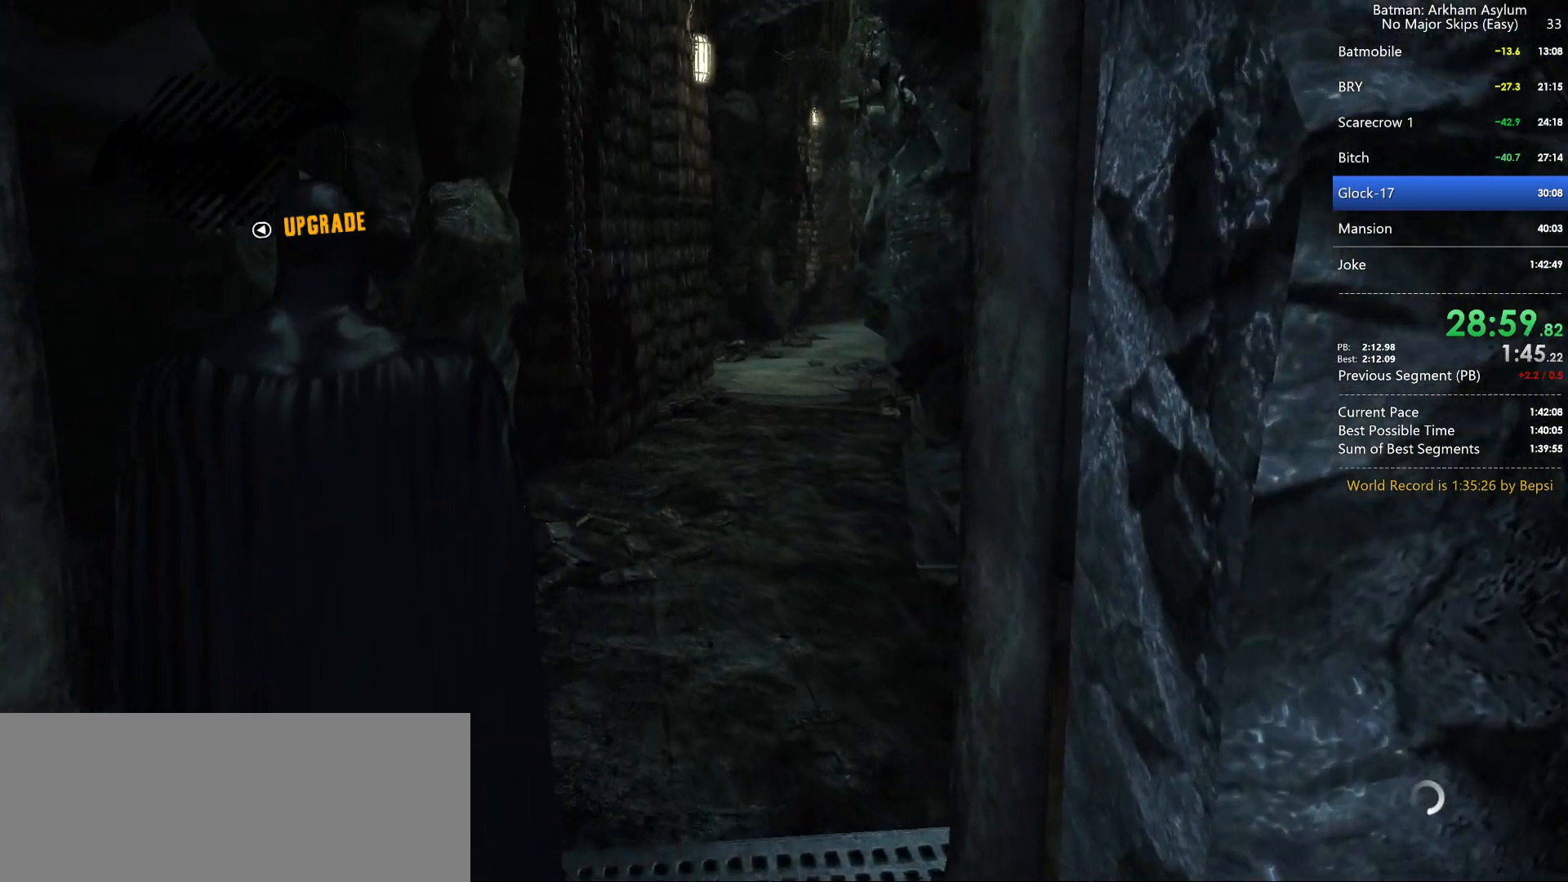
Gameplay with keyboard and mouse; each line is a JSON object with the keys and mouse buttons held at the frame after it. "events" lists presses ("down") and releases ("up") of "1", "2", "3", "4", "5", "a", "alt", "c", "caps_lock", "circle", "cross", "ctrl", "d", "e", "f", "g", "q", "r", "s", "shift", "space", "square", "t", "tab", "triangle", "v", "w", "x", "z", "mouse_left", "mouse_wheel" and "mouse_right" between this image and that frame as [ms after this image, input, new state], when the widget could be followed in between. "mouse_left", "mouse_wheel", "mouse_right" = the "left", "wheel", "right" buttons of the "mouse" list. No other keys are recorded. "wheel" means that the mouse wheel is clicked or scrolled. Key names are as the overlay labels them; some are game actions (e.g. jump) rather than physical keys. Not read: mouse_move.
{"keys": ["cross"], "mouse": [], "events": []}
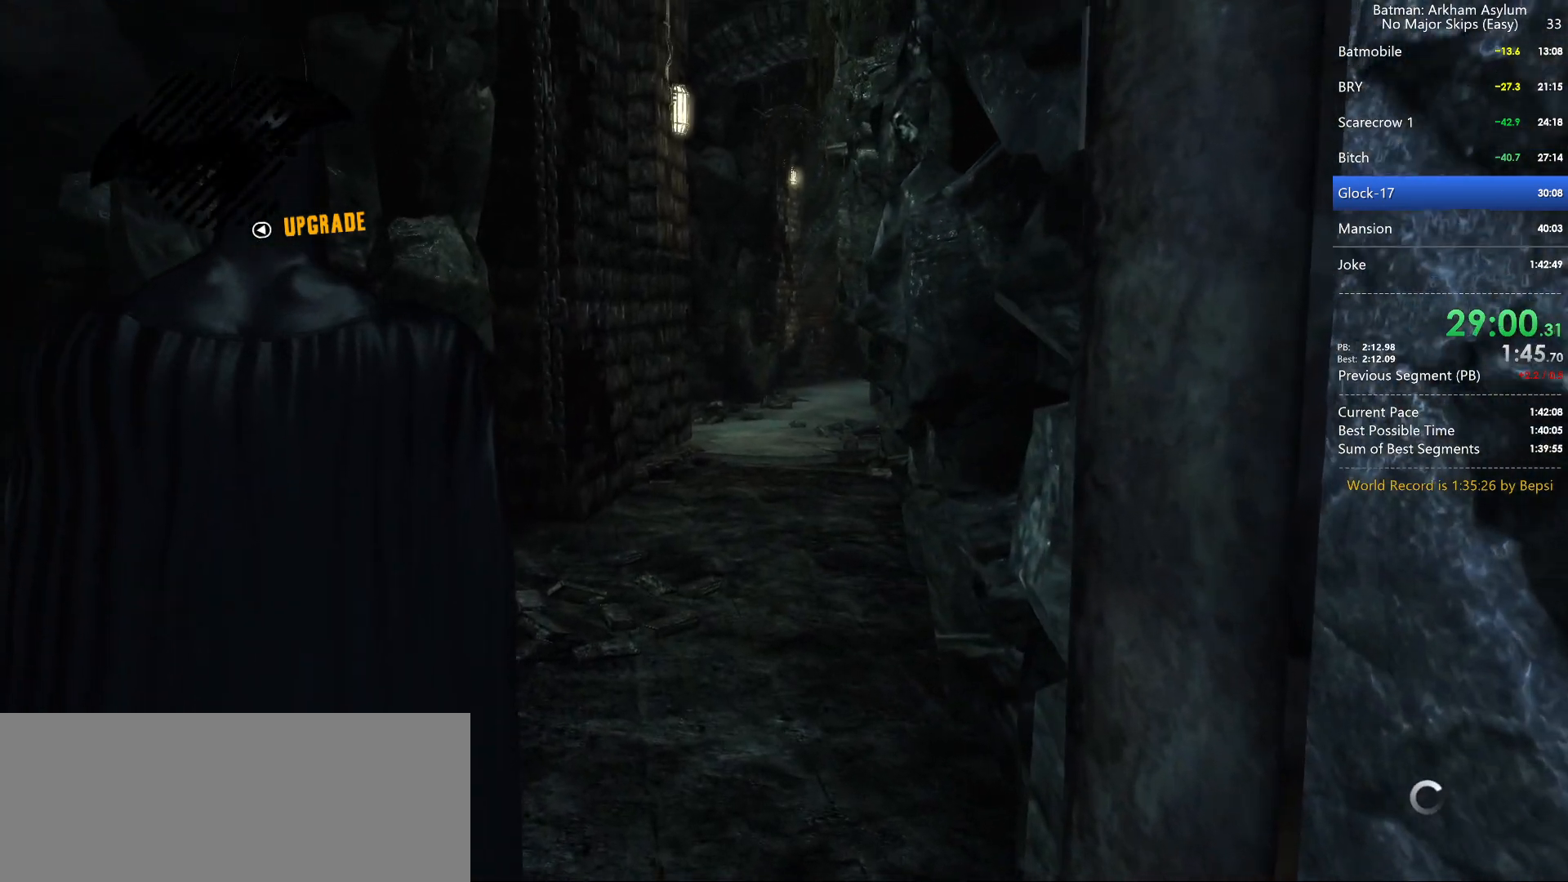
{"keys": ["cross"], "mouse": [], "events": []}
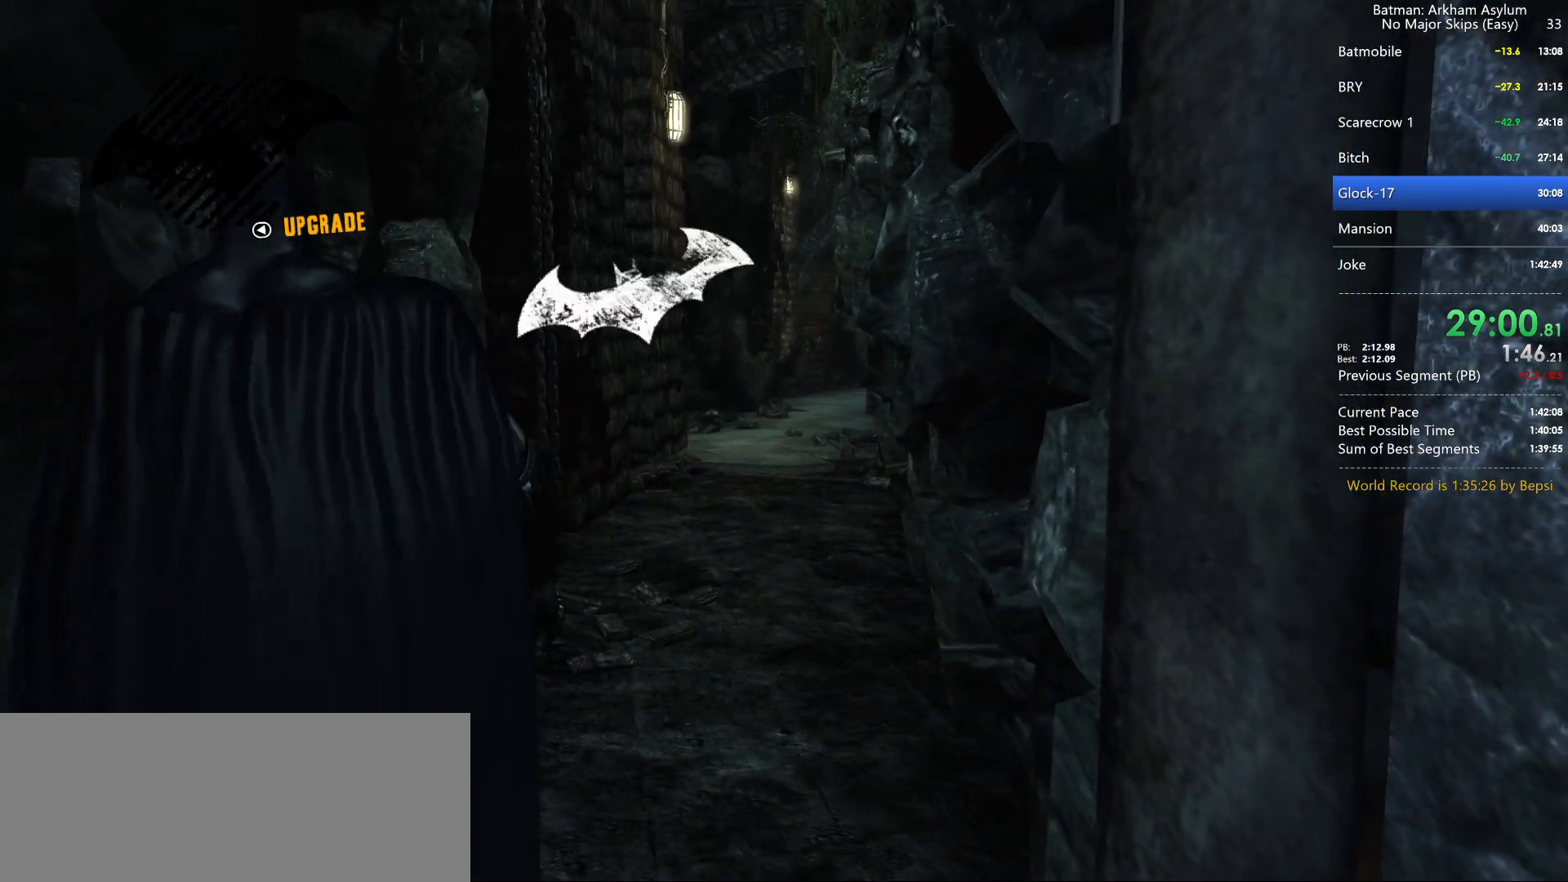
{"keys": ["cross"], "mouse": [], "events": []}
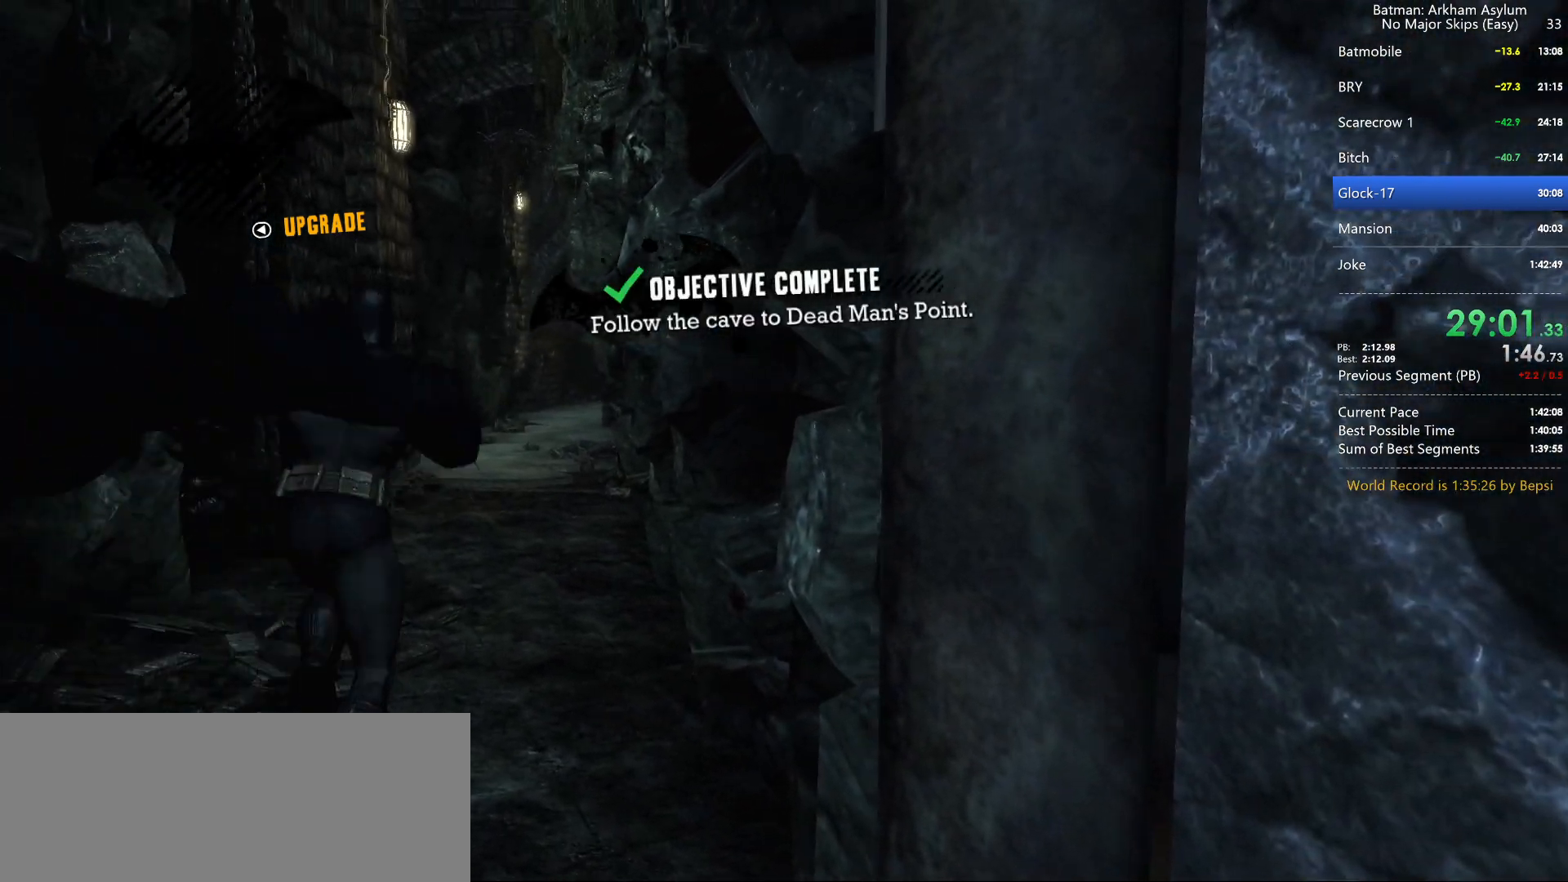
{"keys": ["cross"], "mouse": [], "events": []}
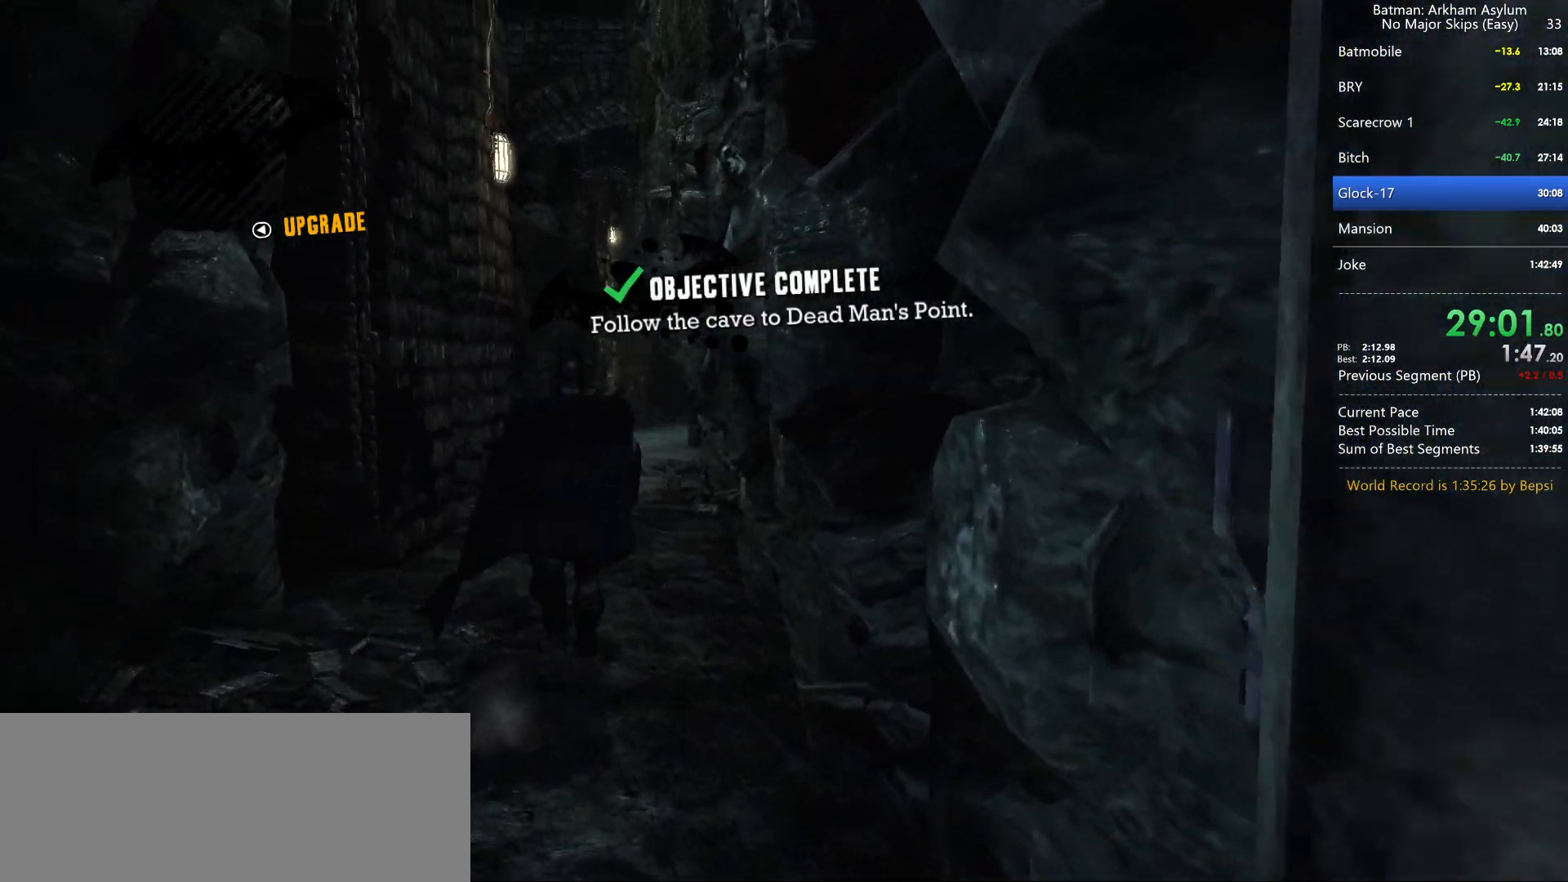
{"keys": ["cross"], "mouse": [], "events": []}
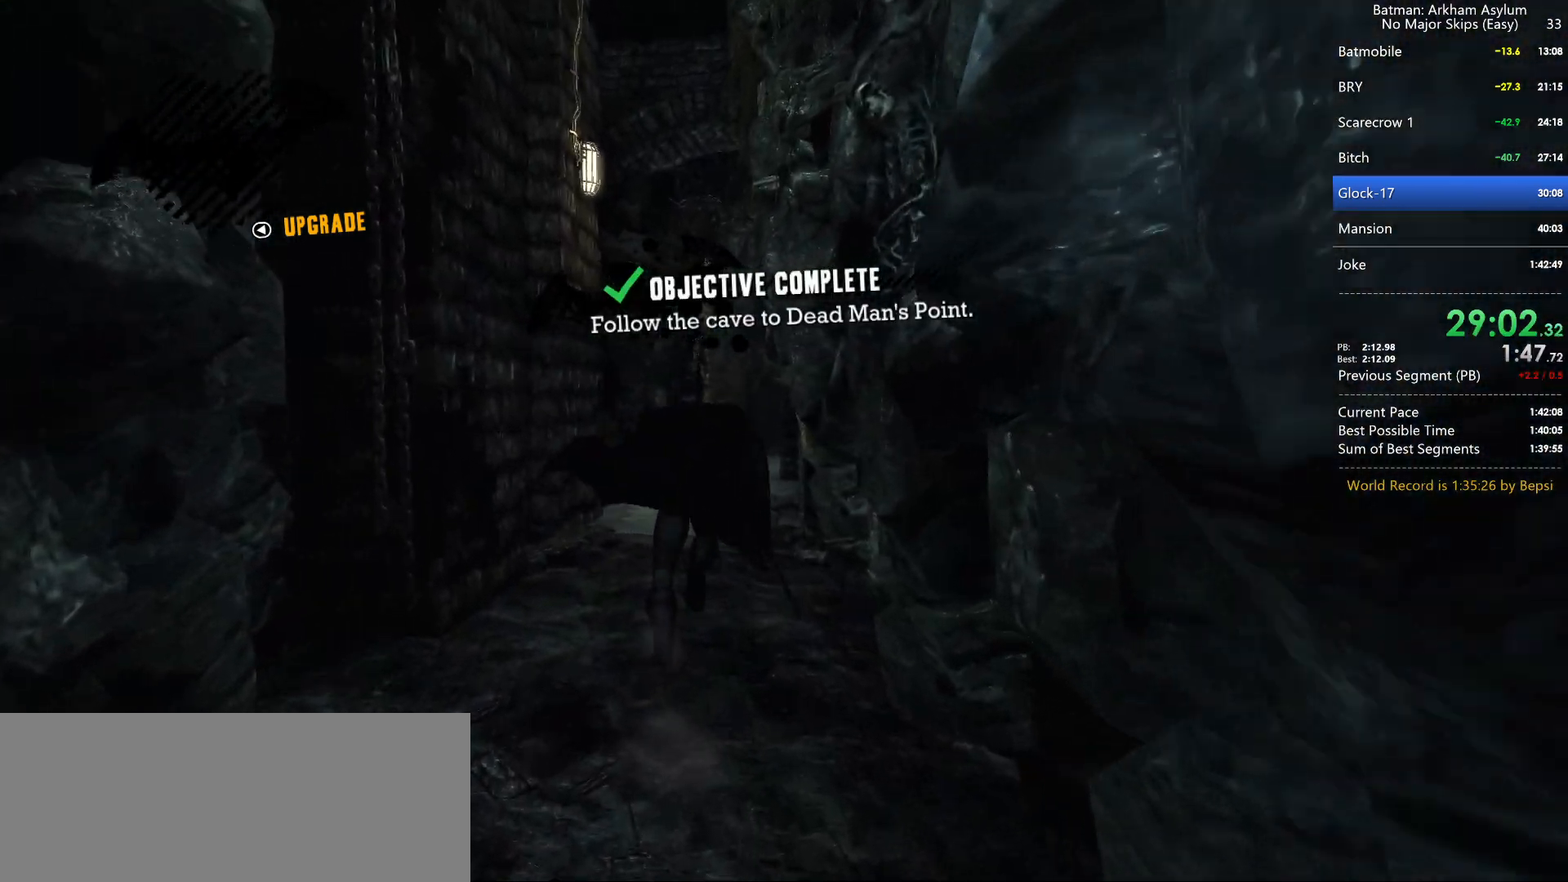
{"keys": ["cross"], "mouse": [], "events": []}
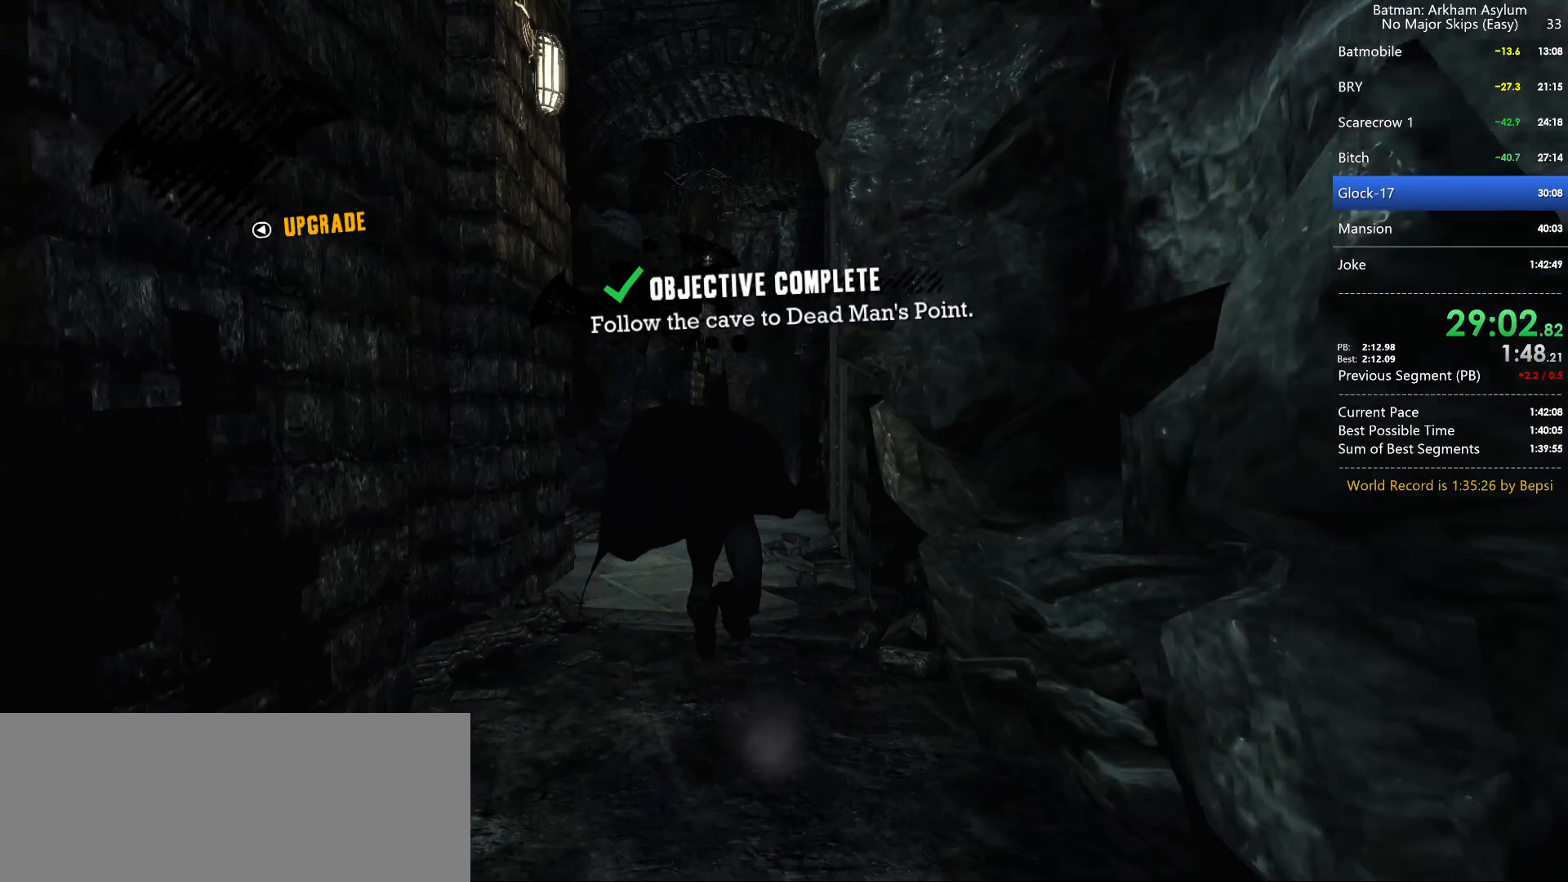
{"keys": ["cross"], "mouse": [], "events": []}
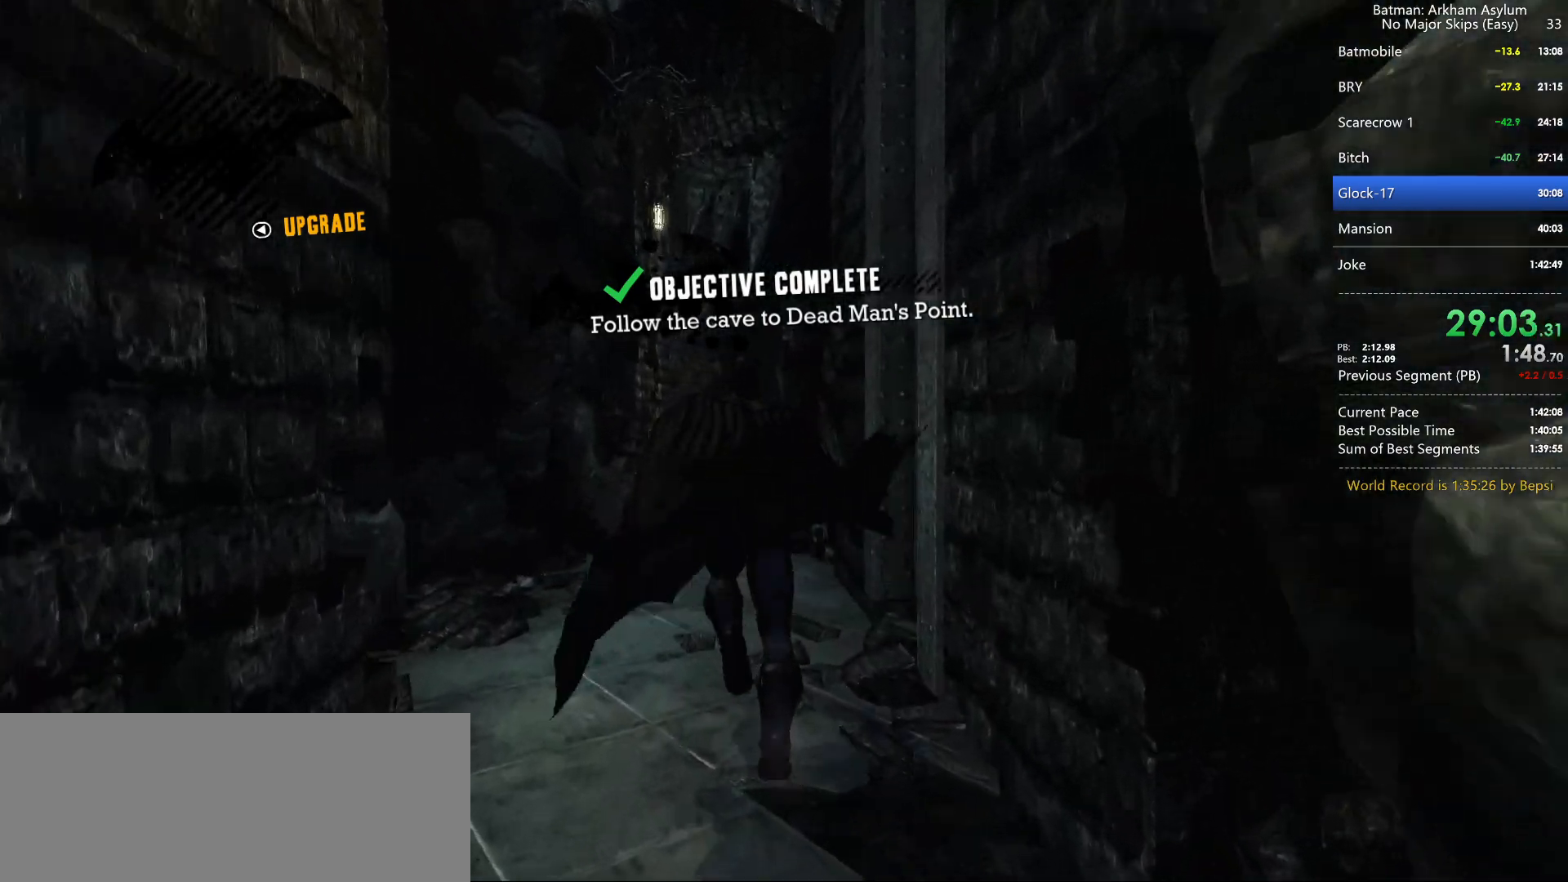
{"keys": ["cross"], "mouse": [], "events": []}
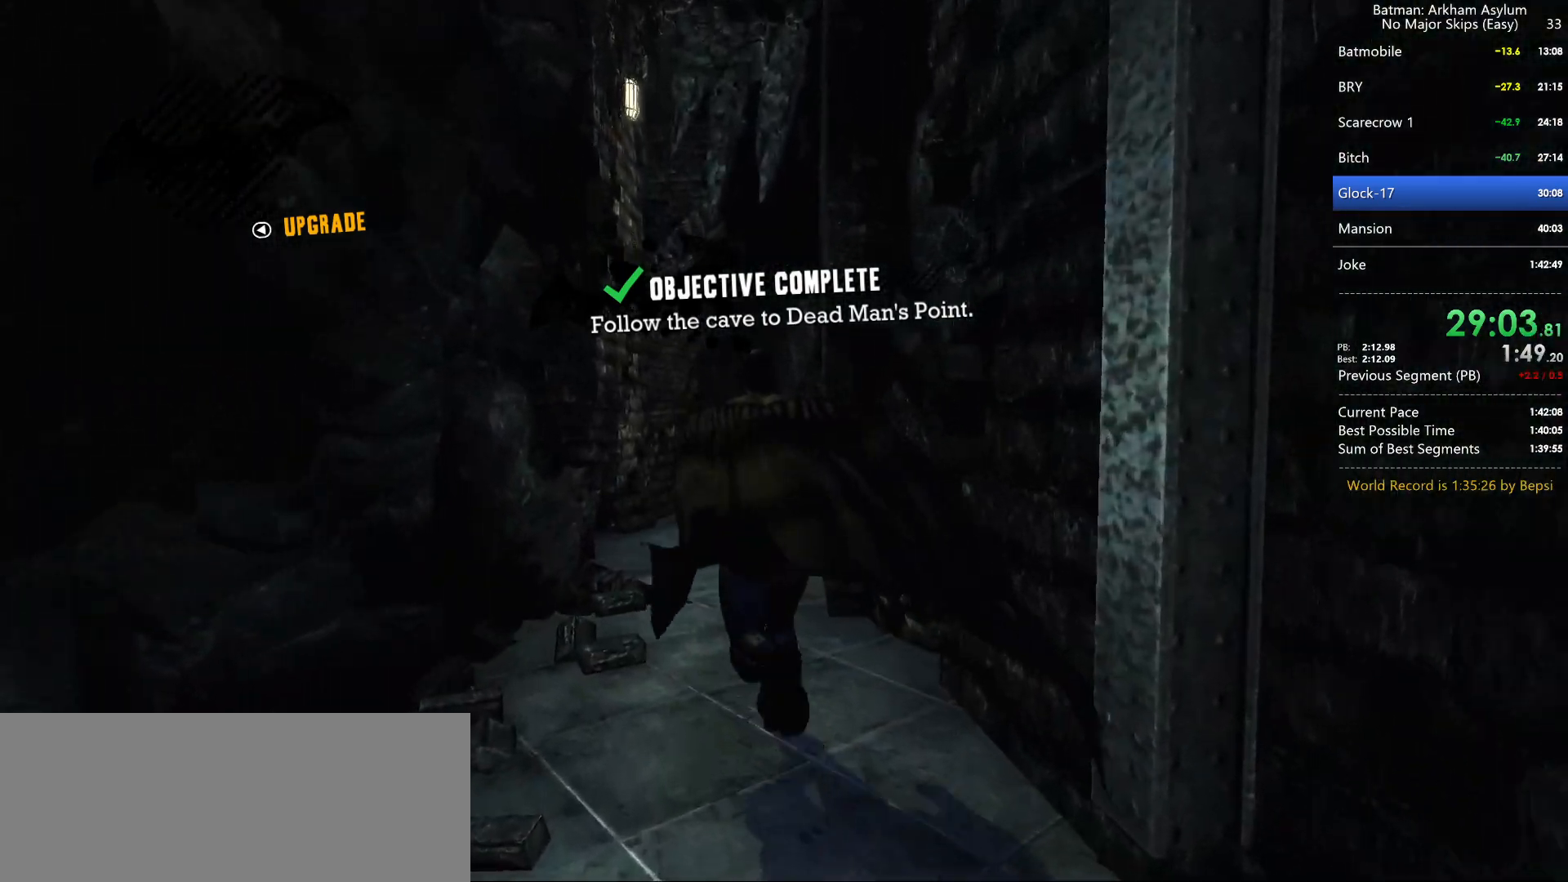
{"keys": ["cross"], "mouse": [], "events": []}
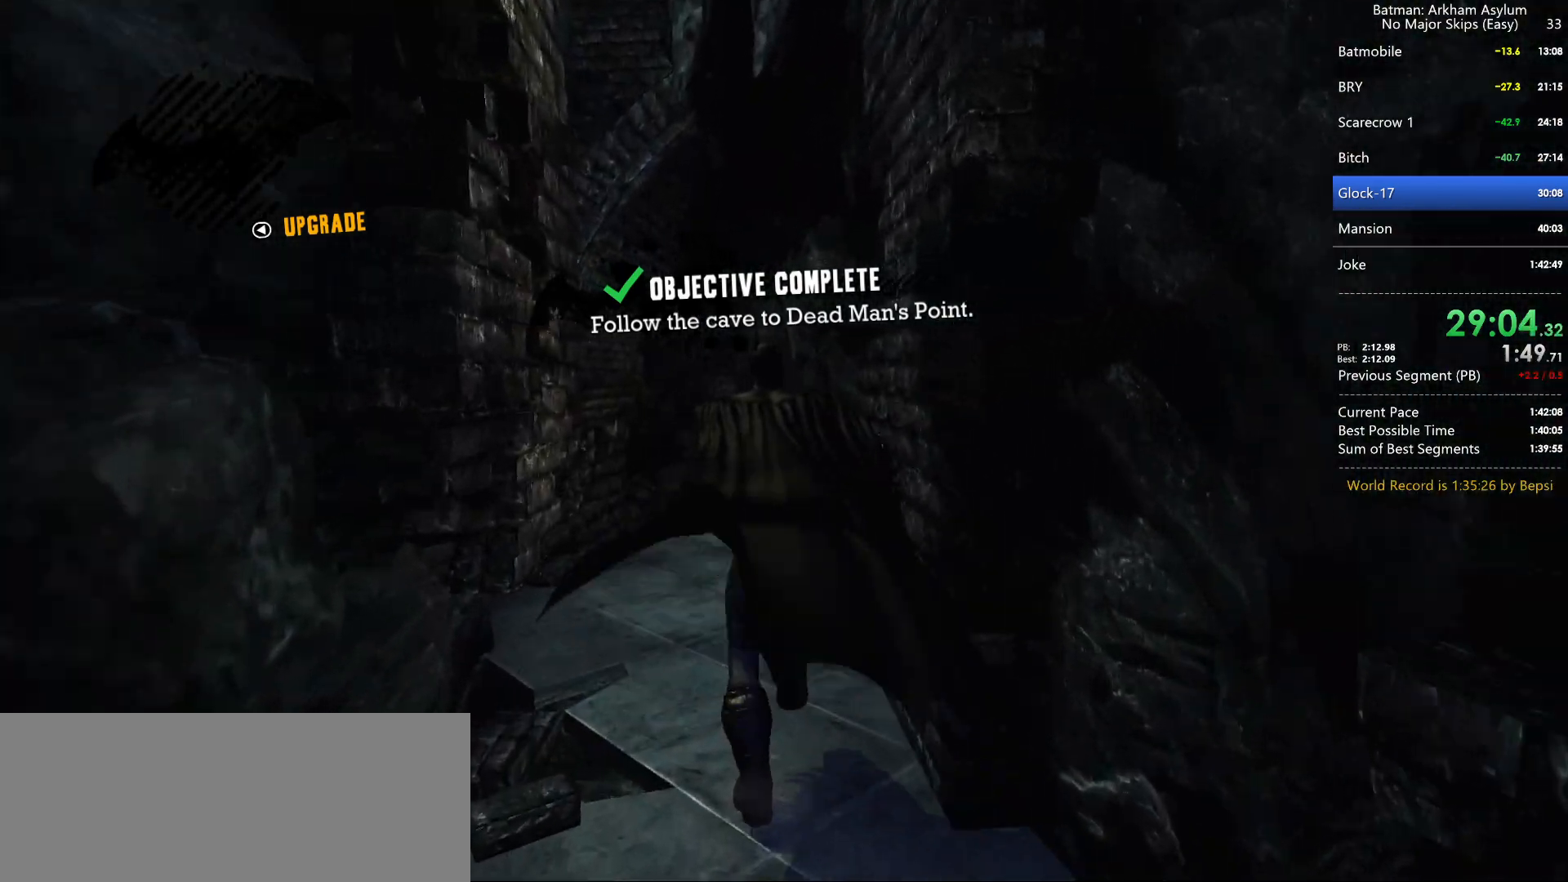
{"keys": ["cross"], "mouse": [], "events": []}
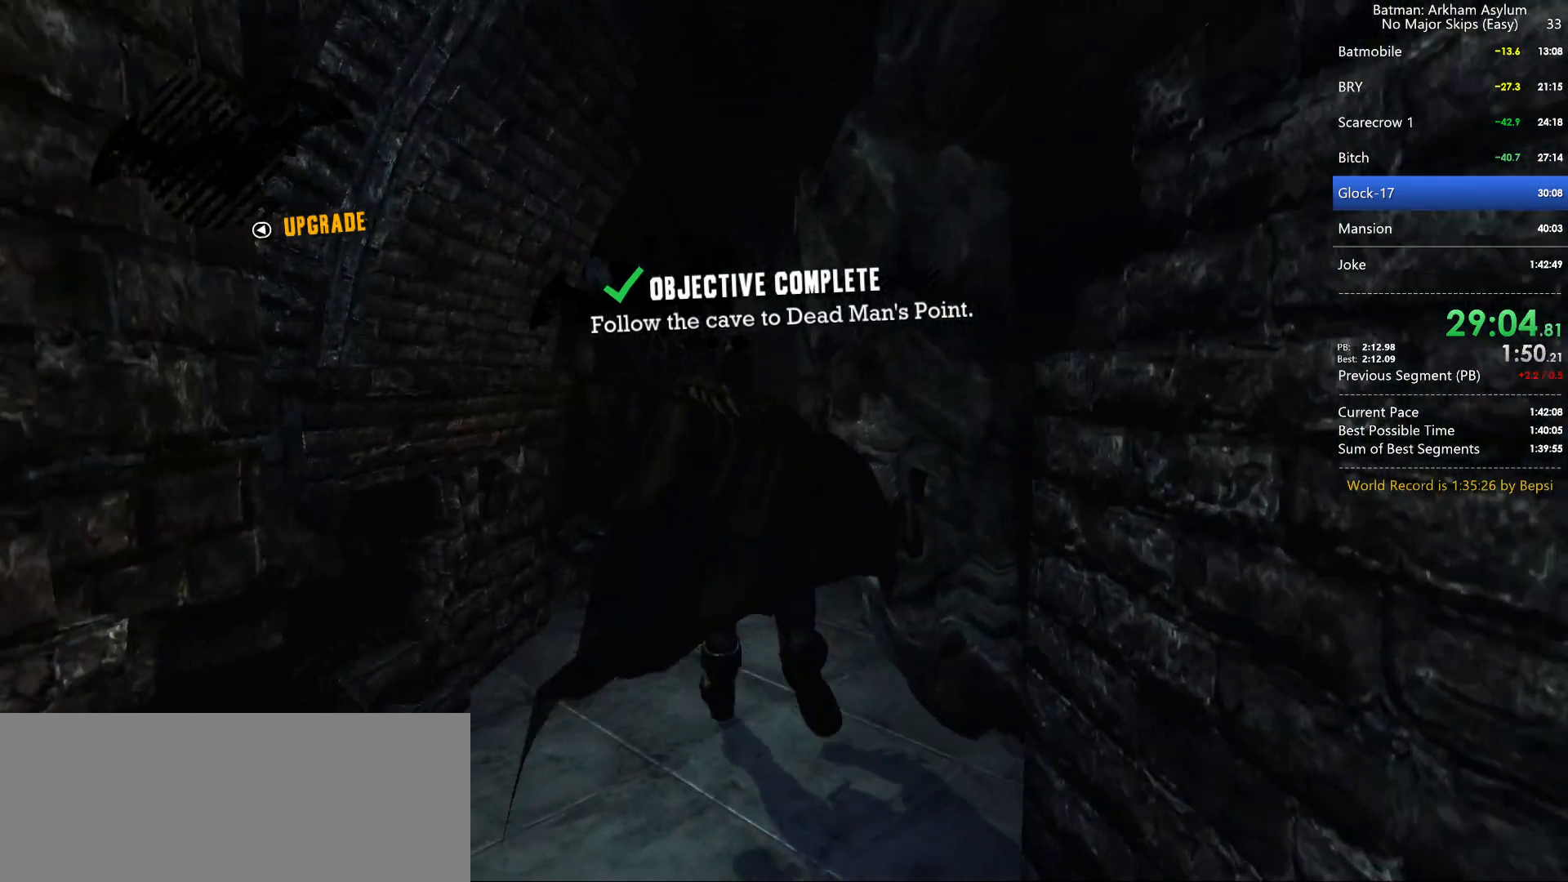
{"keys": ["cross"], "mouse": [], "events": []}
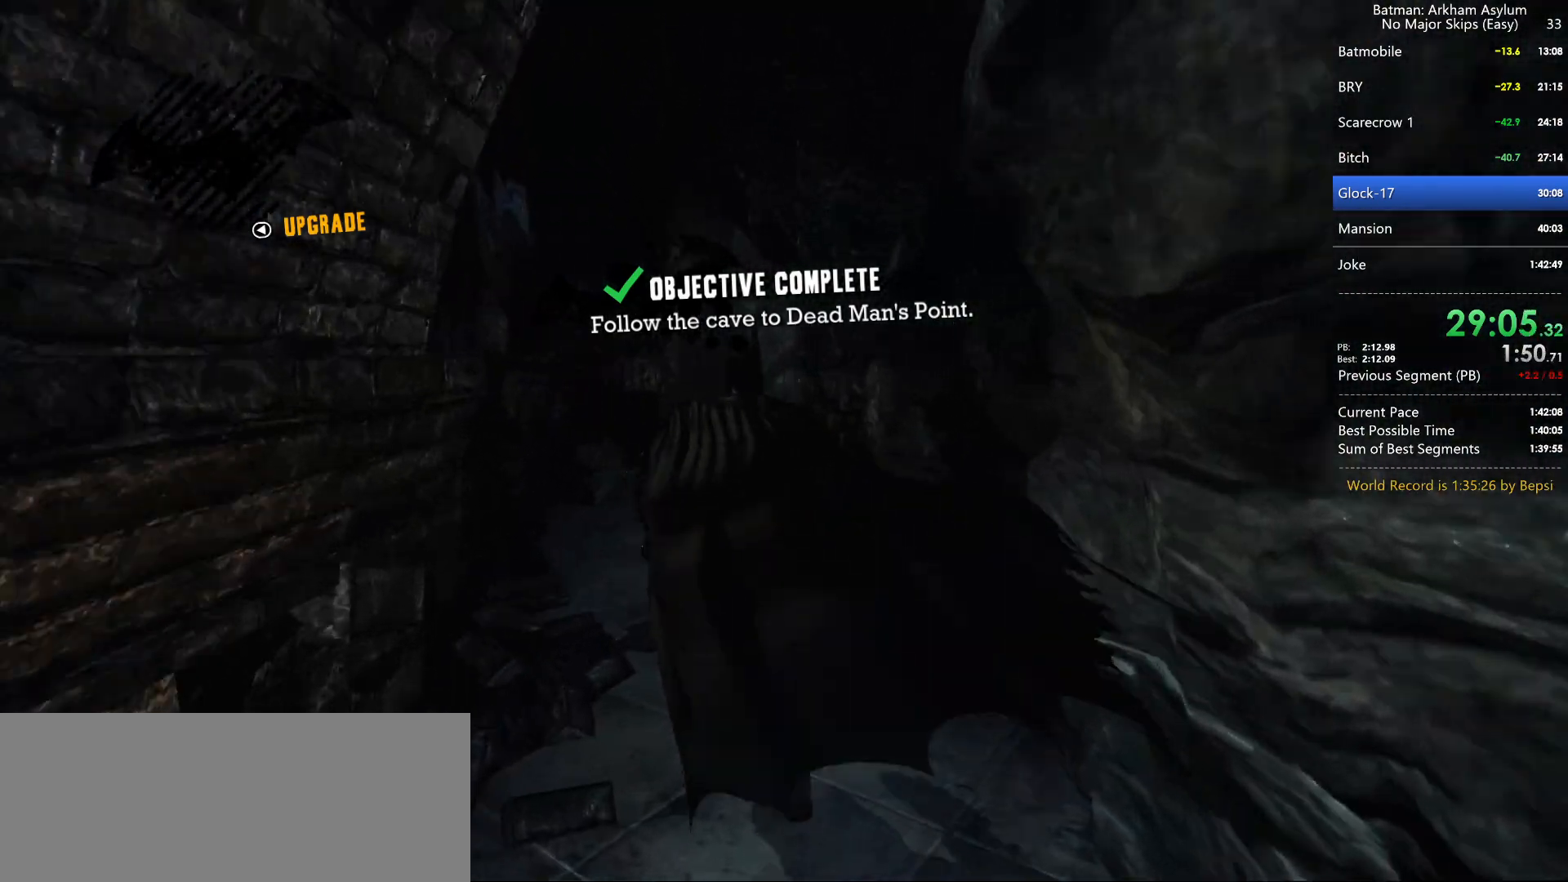
{"keys": ["cross"], "mouse": [], "events": []}
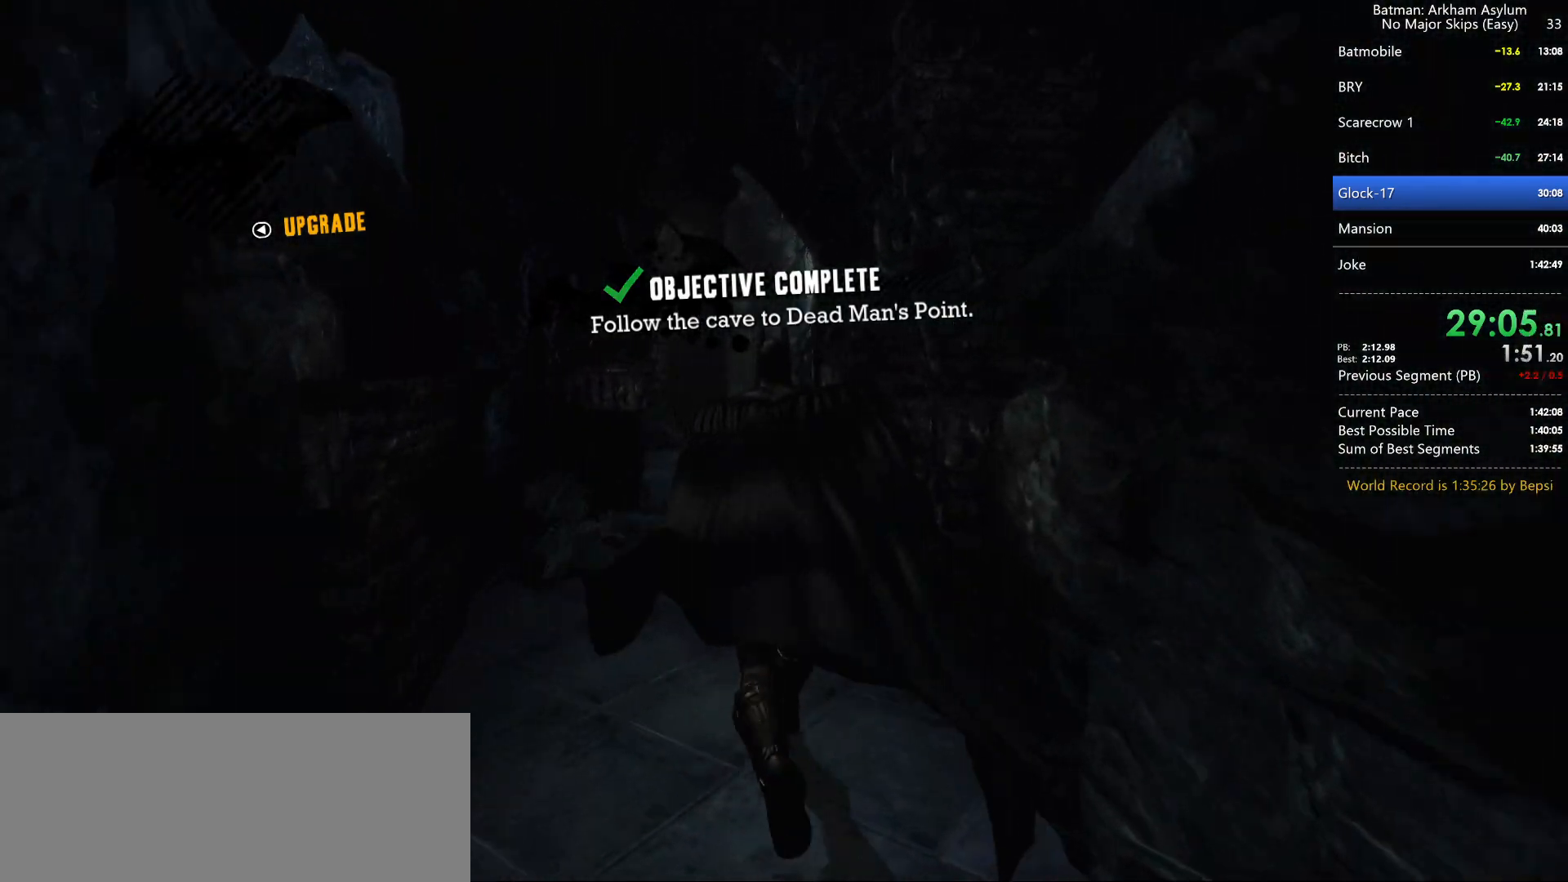
{"keys": ["cross"], "mouse": [], "events": []}
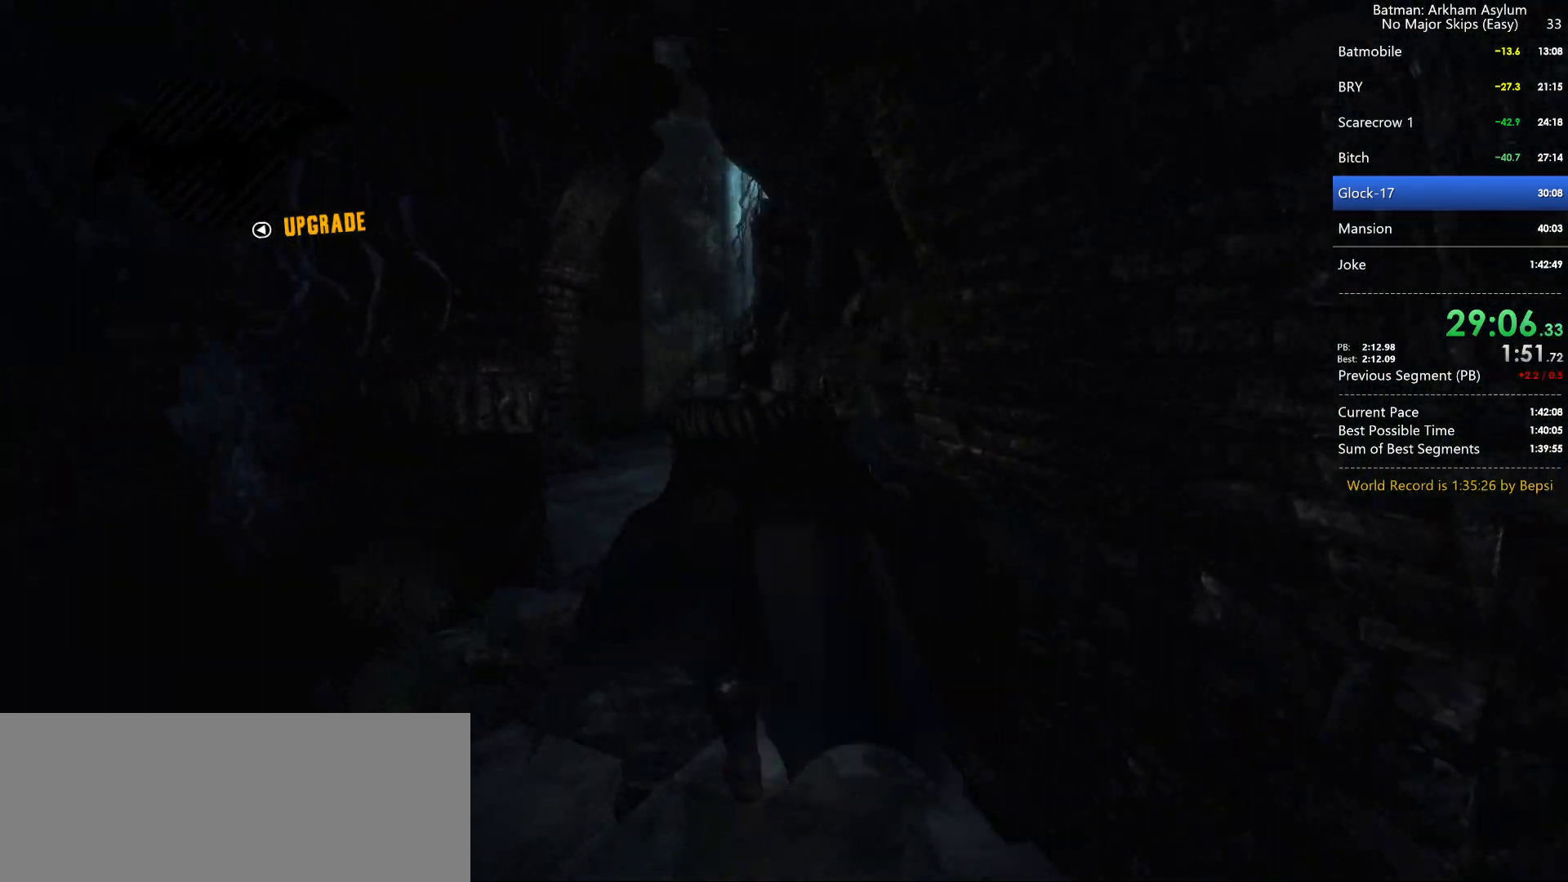
{"keys": ["cross"], "mouse": [], "events": []}
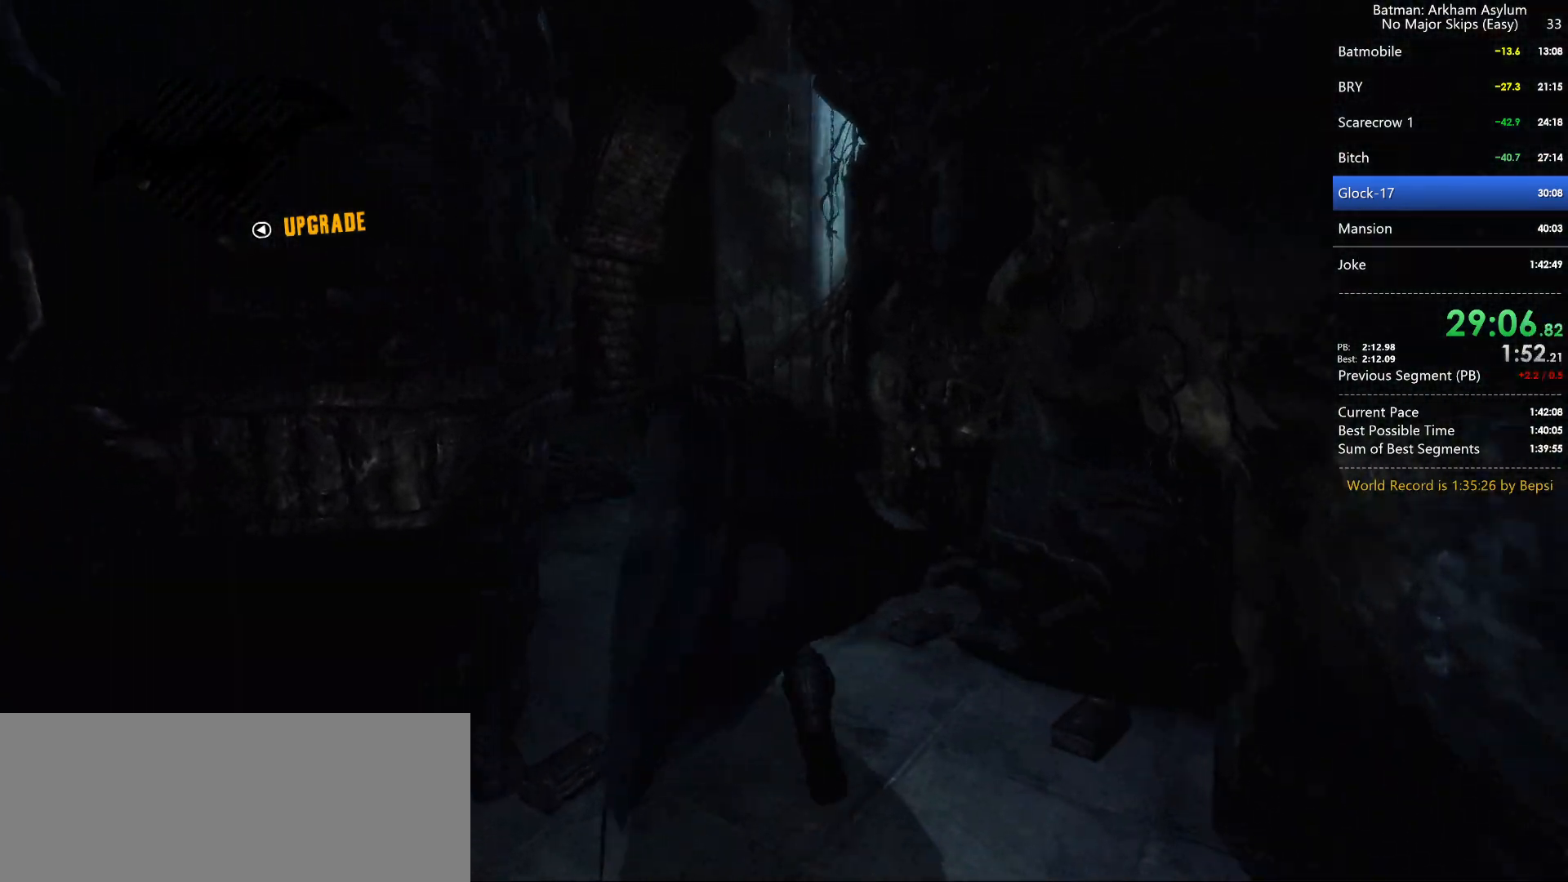
{"keys": ["cross"], "mouse": [], "events": []}
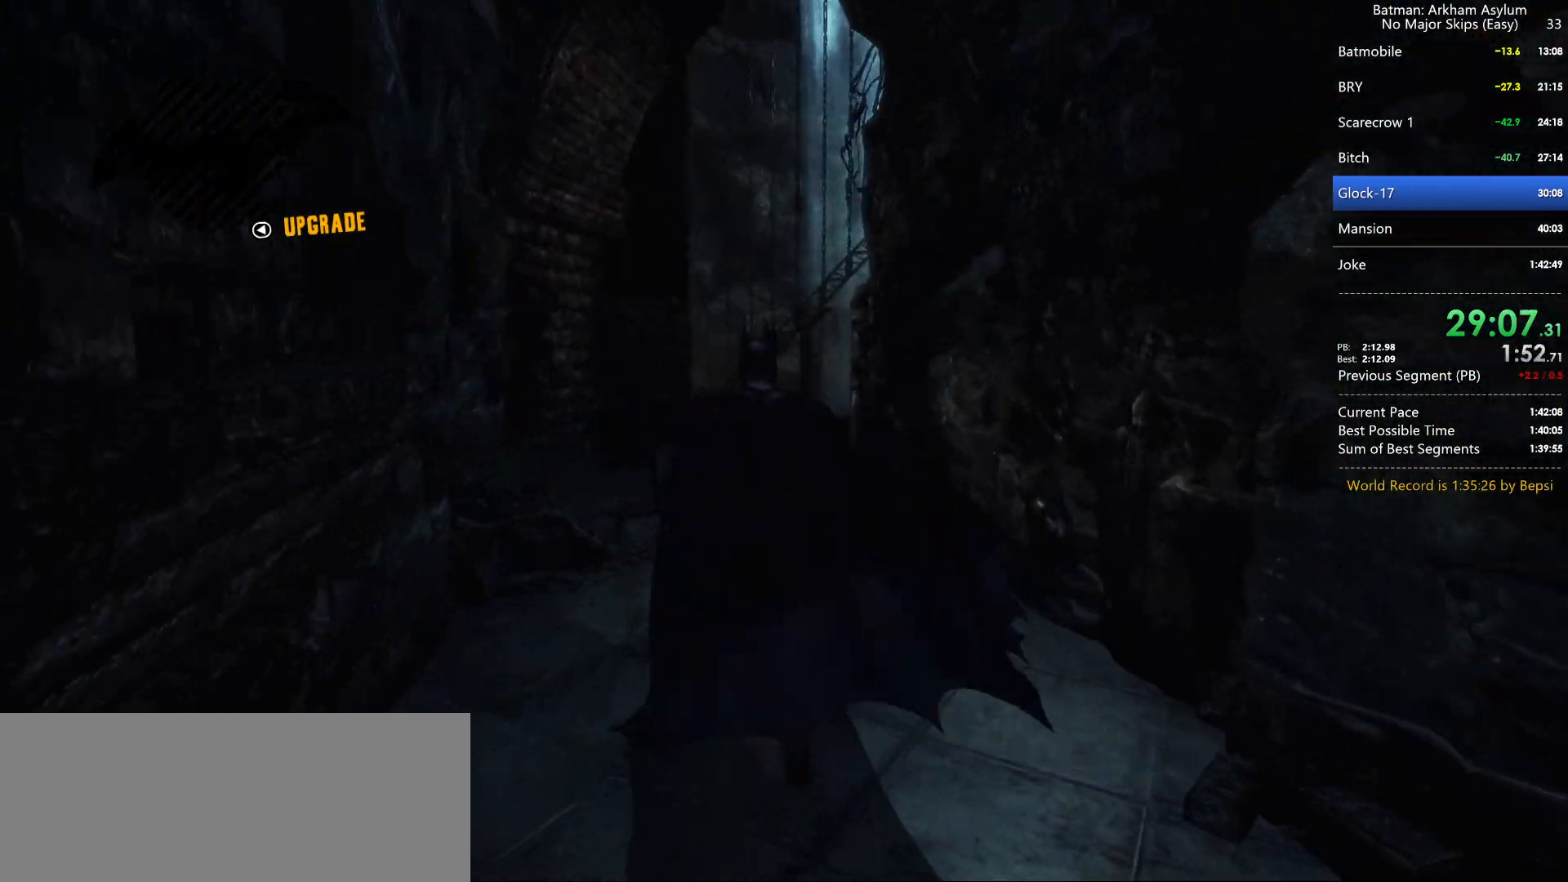
{"keys": ["cross"], "mouse": [], "events": []}
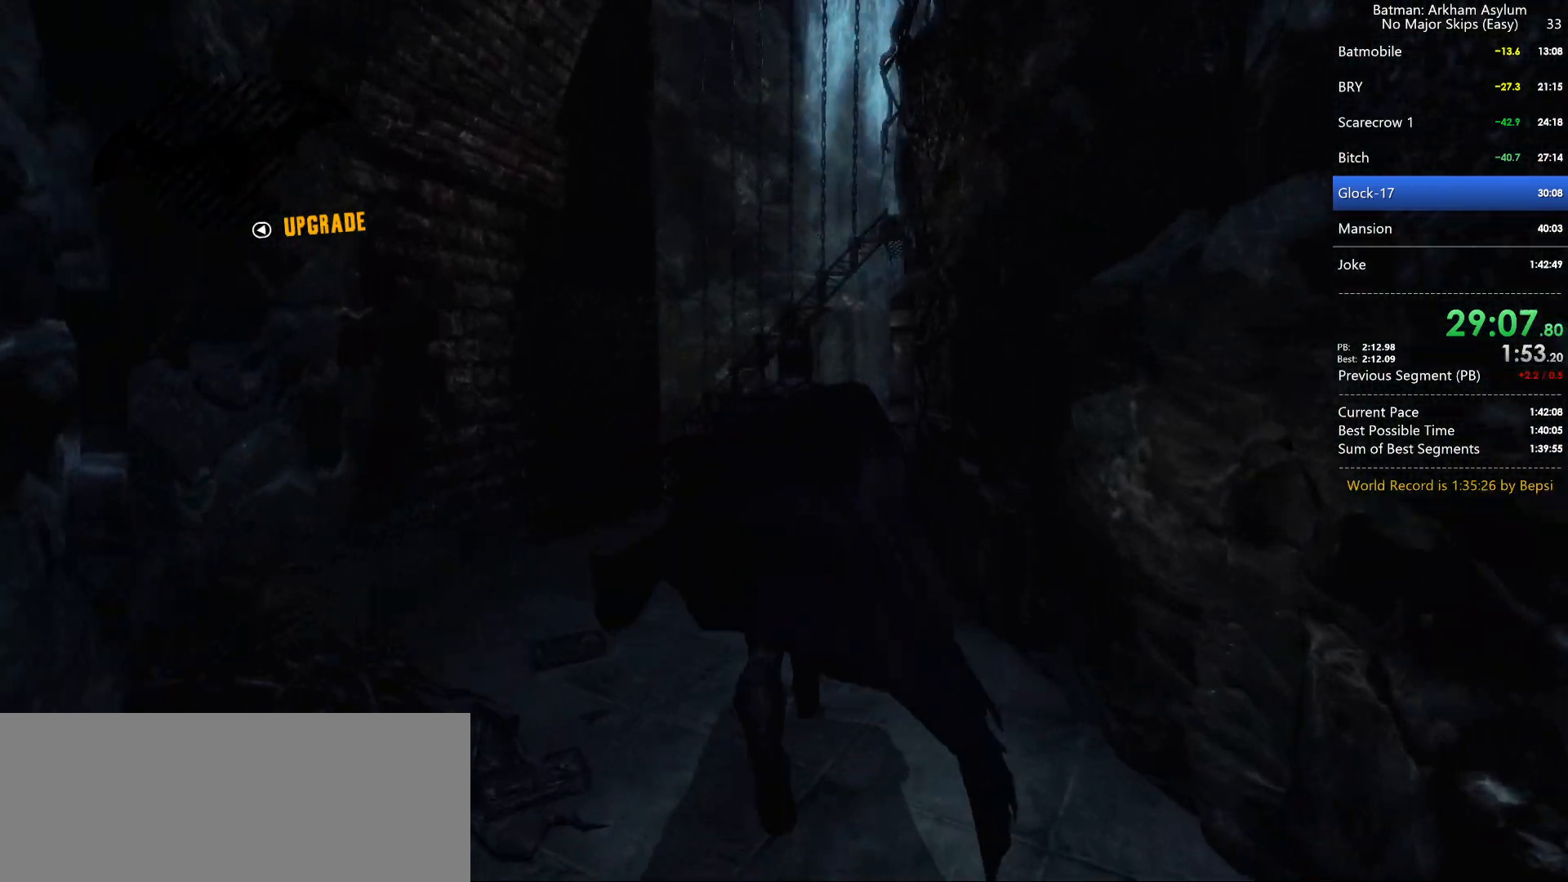
{"keys": ["cross"], "mouse": [], "events": []}
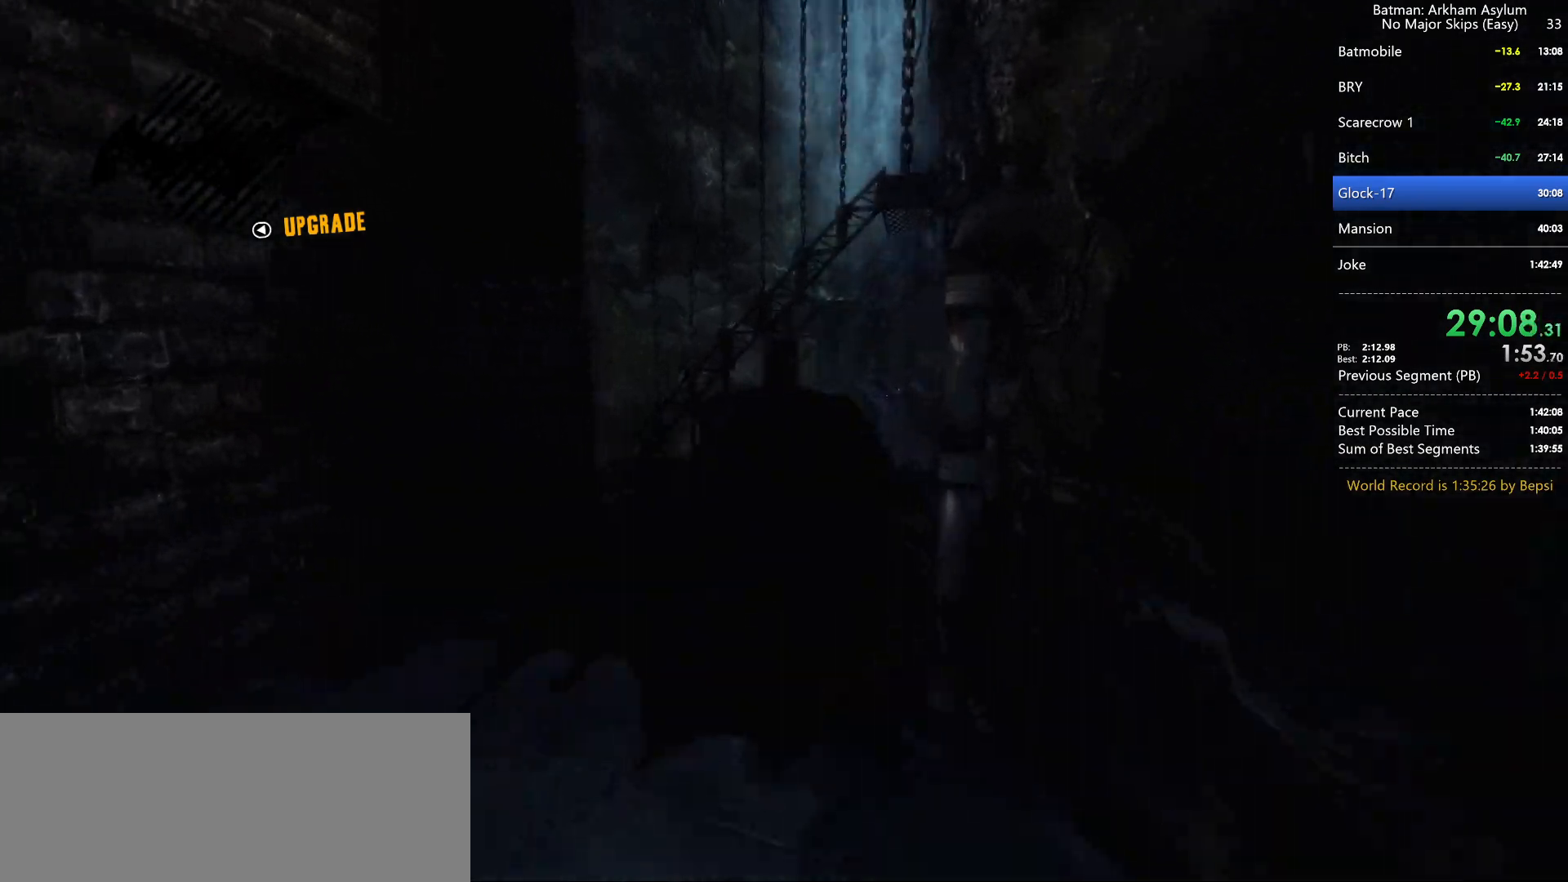
{"keys": ["cross"], "mouse": [], "events": []}
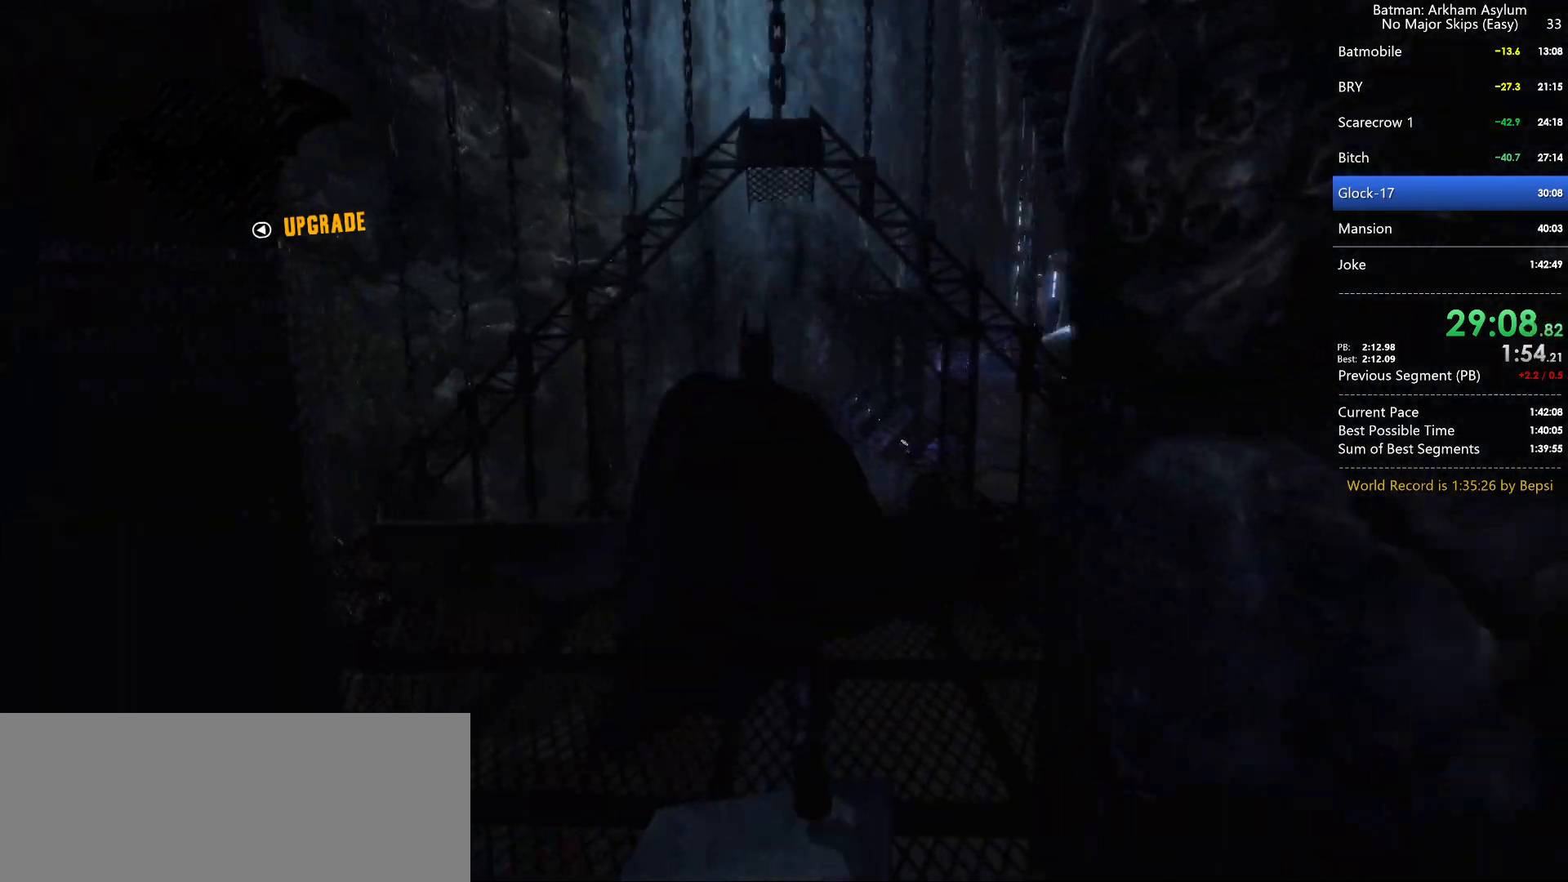
{"keys": ["cross"], "mouse": [], "events": []}
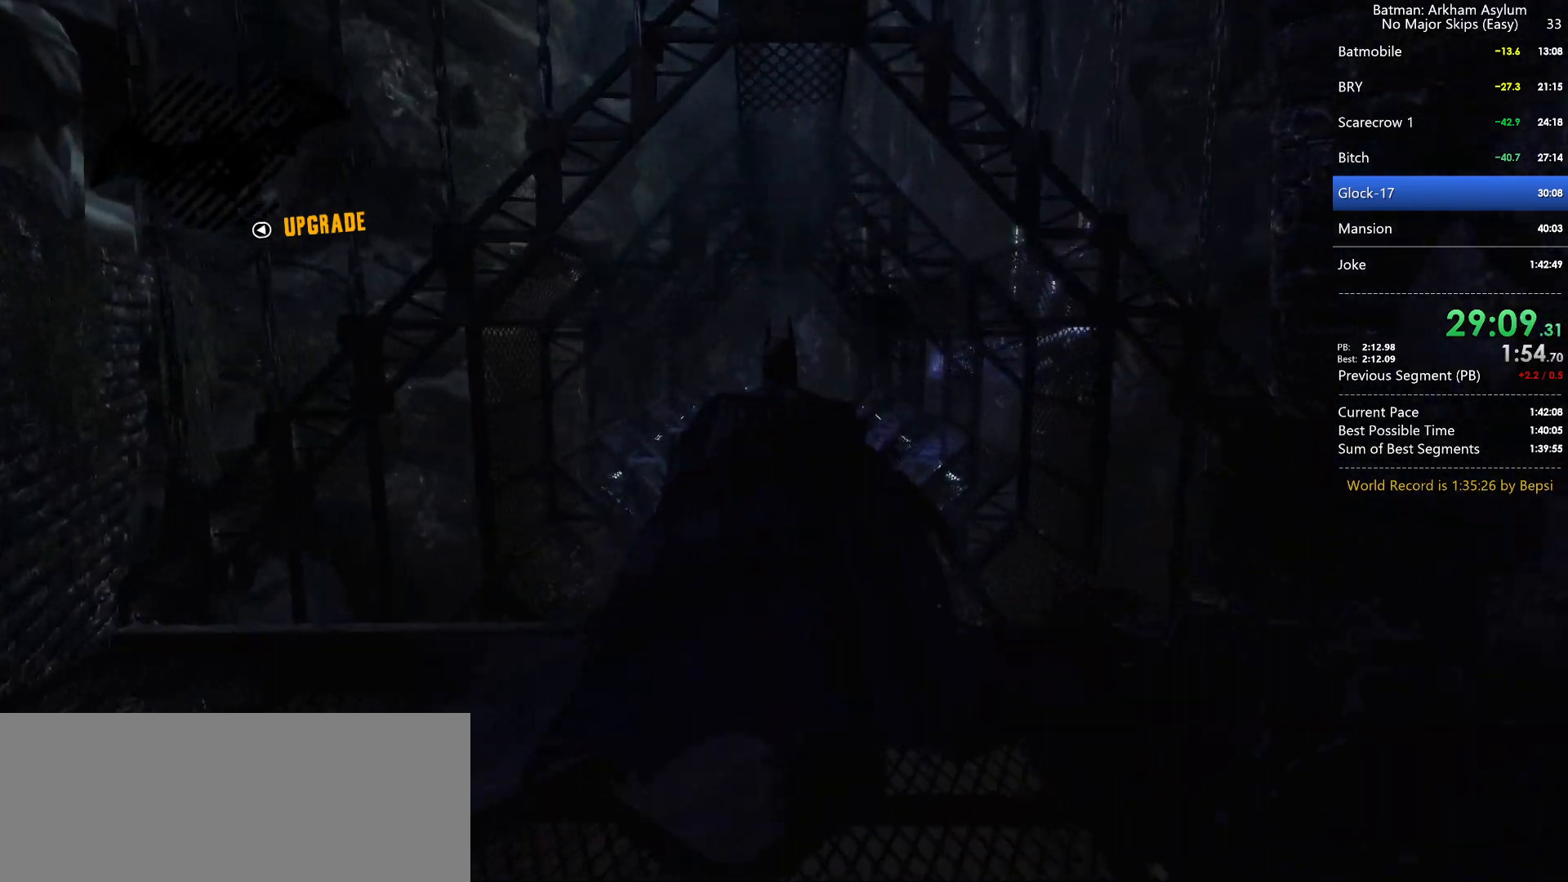
{"keys": ["cross"], "mouse": [], "events": []}
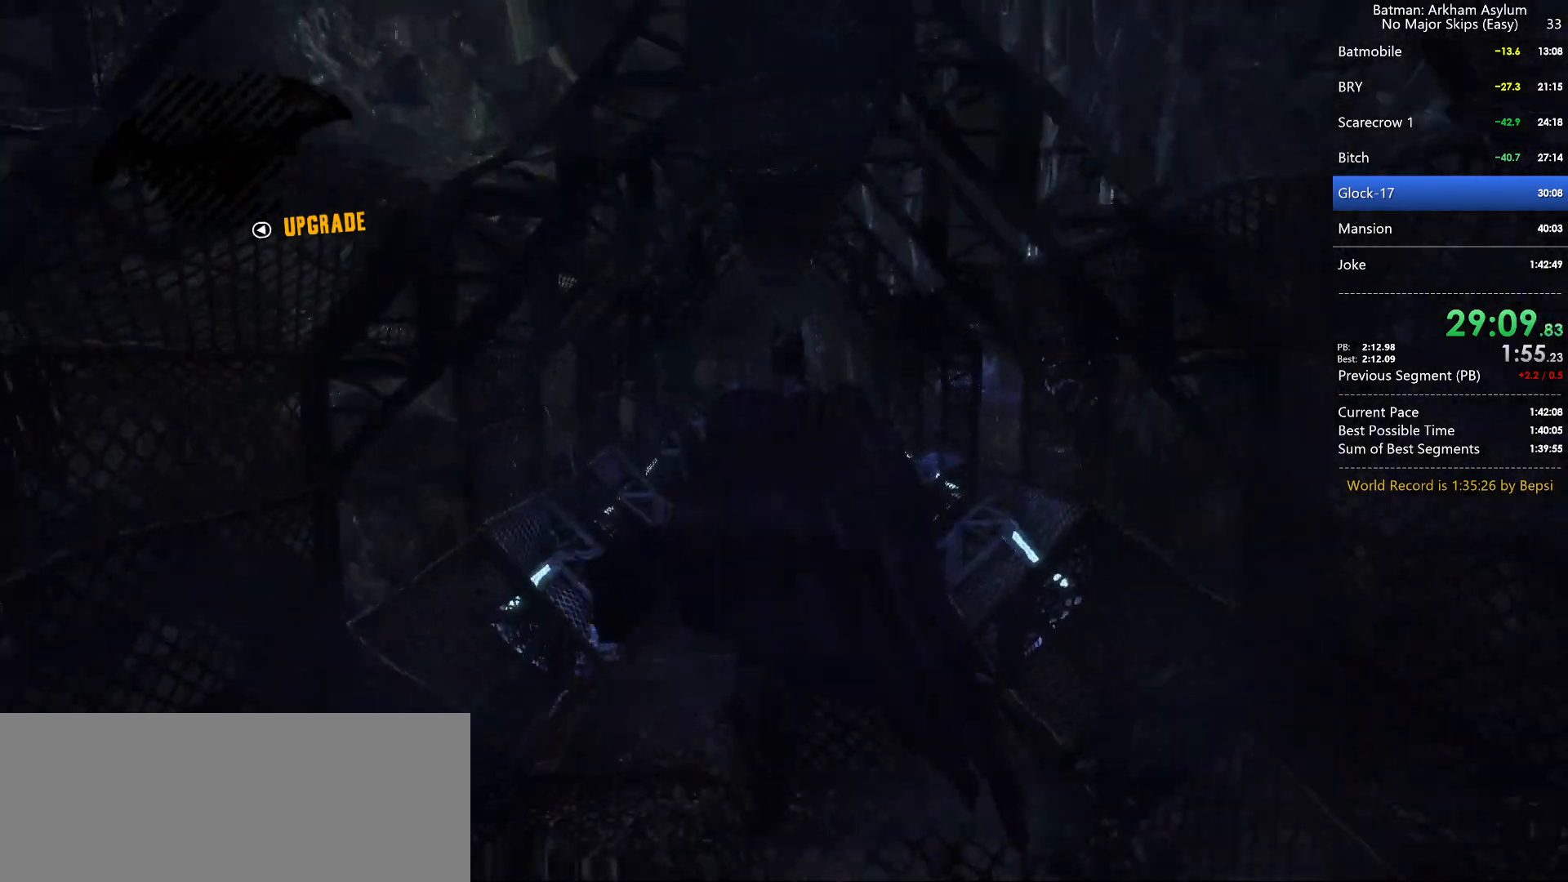
{"keys": ["cross"], "mouse": [], "events": []}
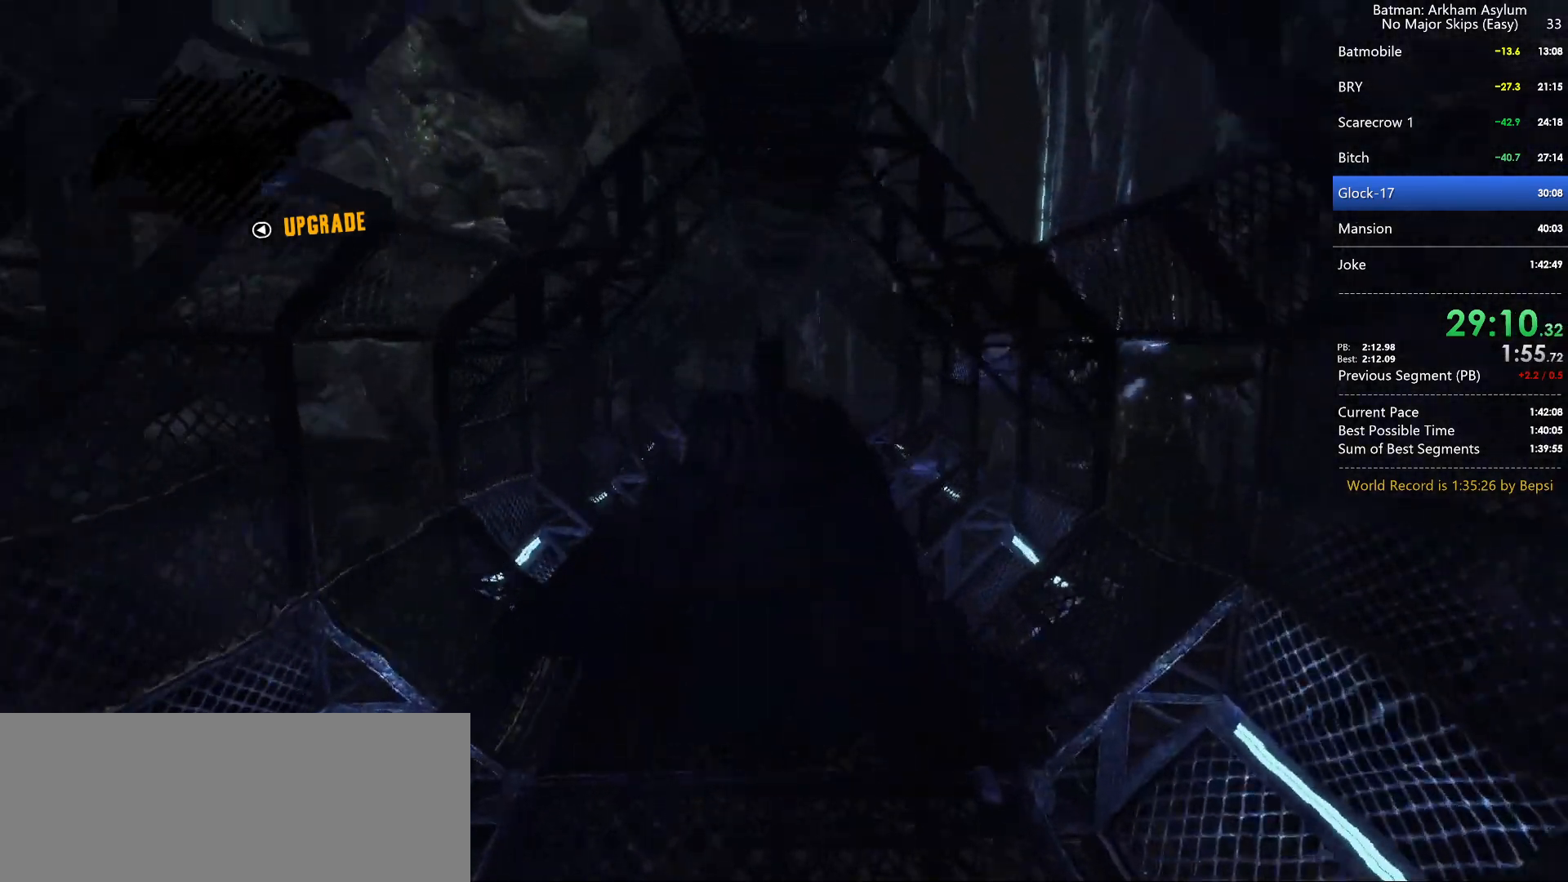
{"keys": ["cross"], "mouse": [], "events": []}
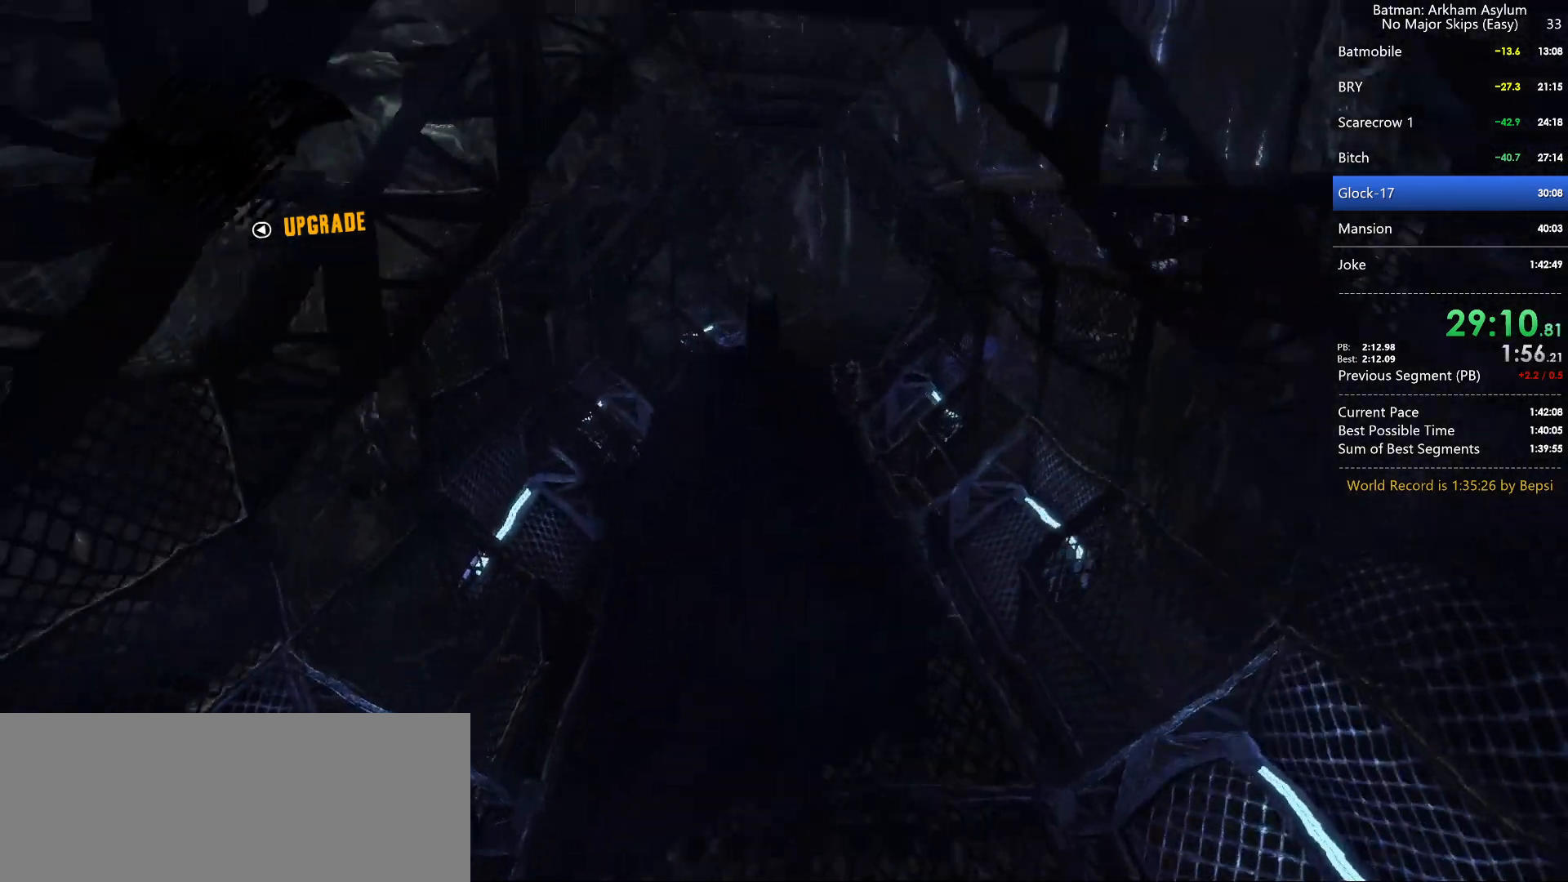
{"keys": ["cross"], "mouse": [], "events": []}
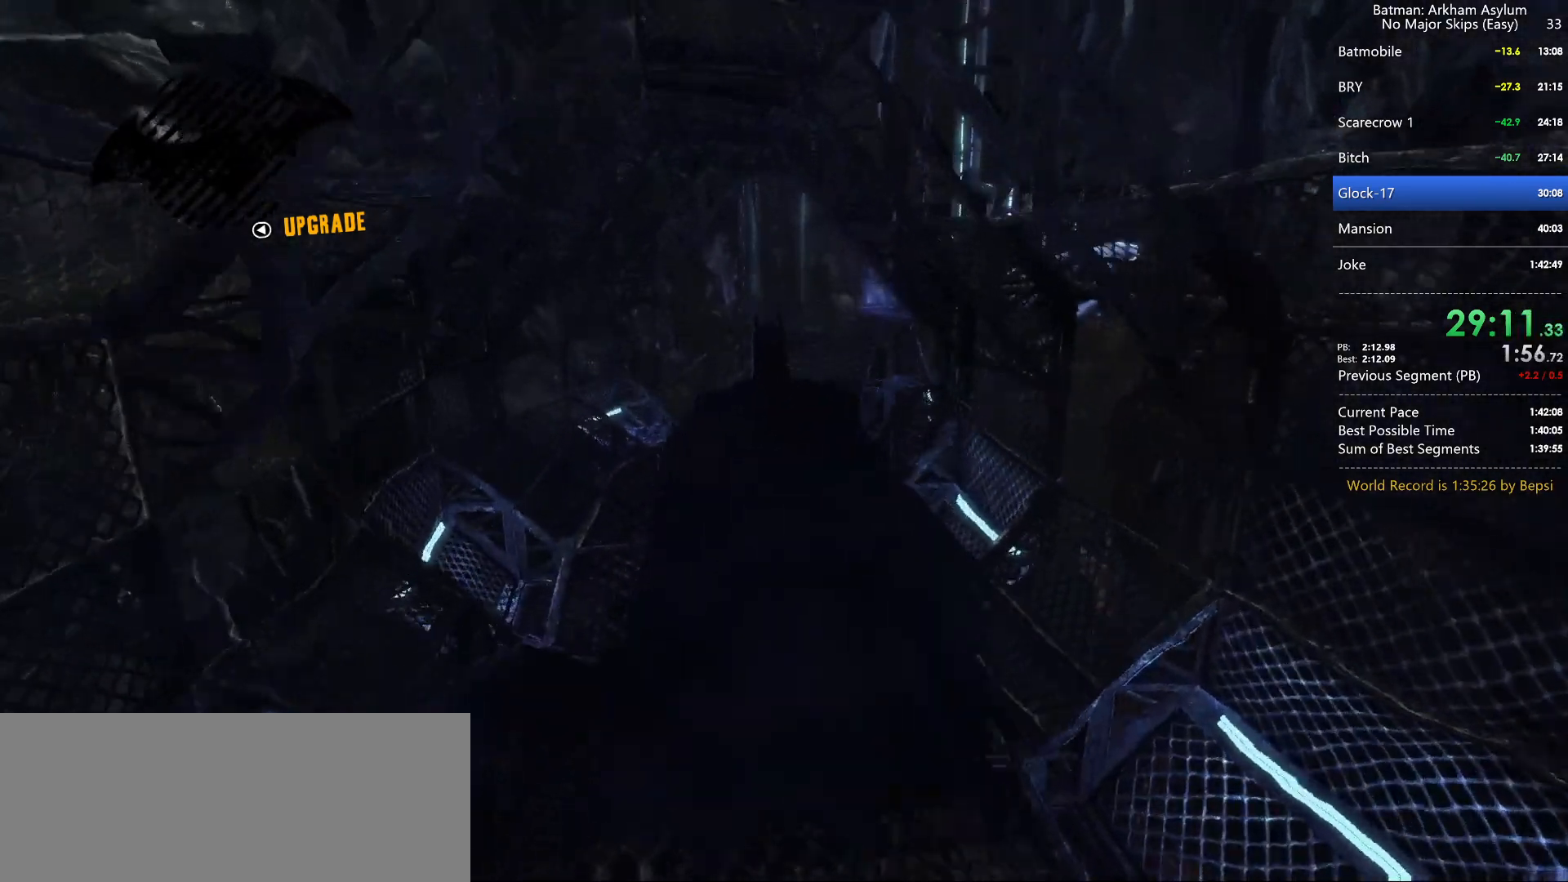
{"keys": ["cross"], "mouse": [], "events": []}
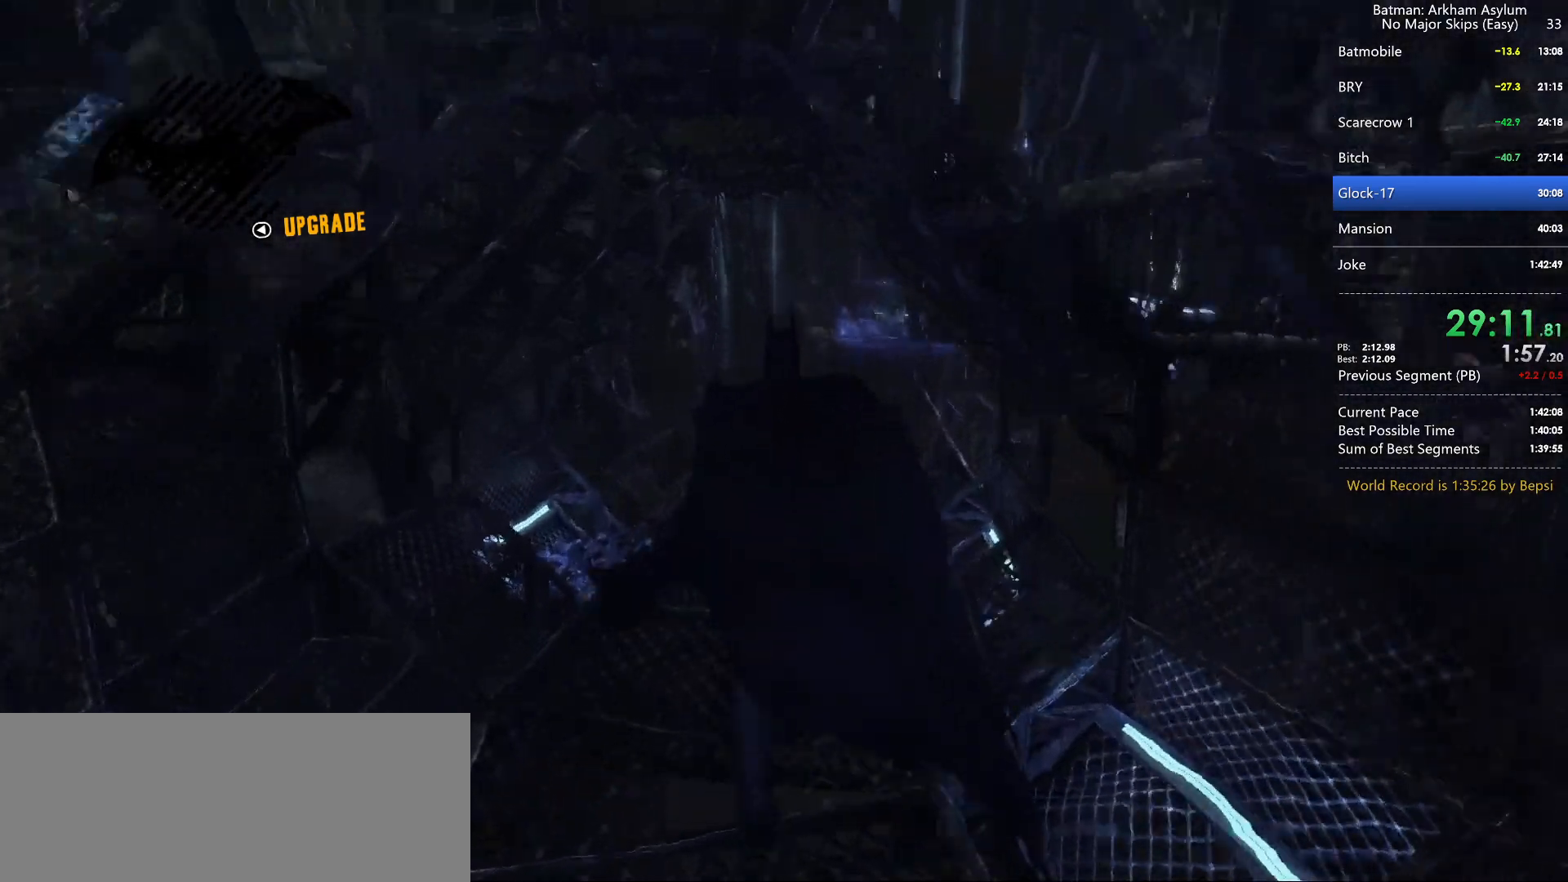
{"keys": ["cross"], "mouse": [], "events": []}
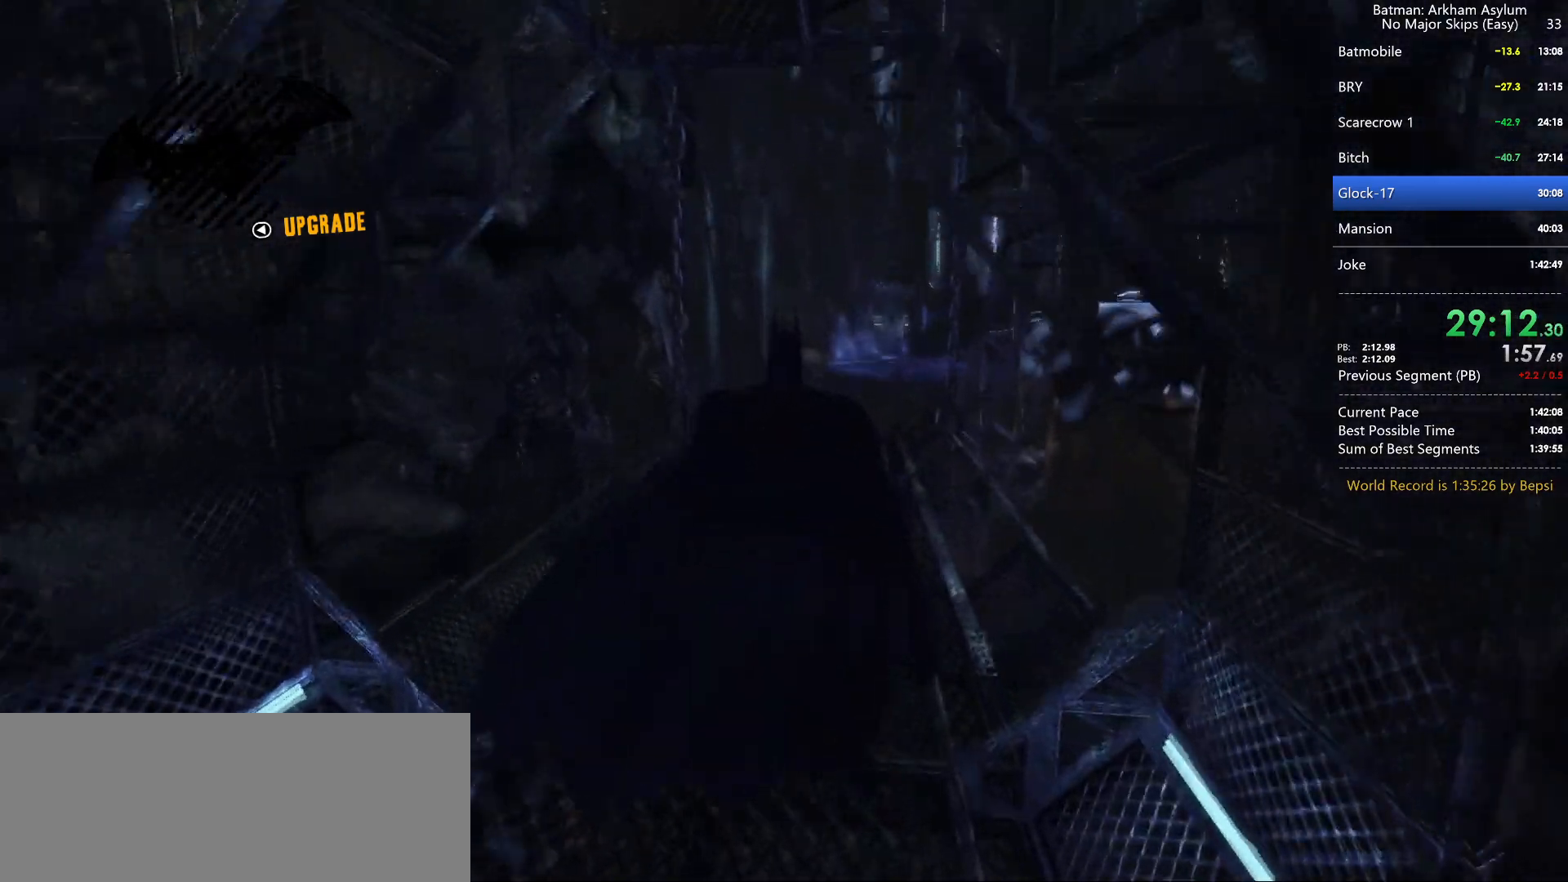
{"keys": ["cross"], "mouse": [], "events": []}
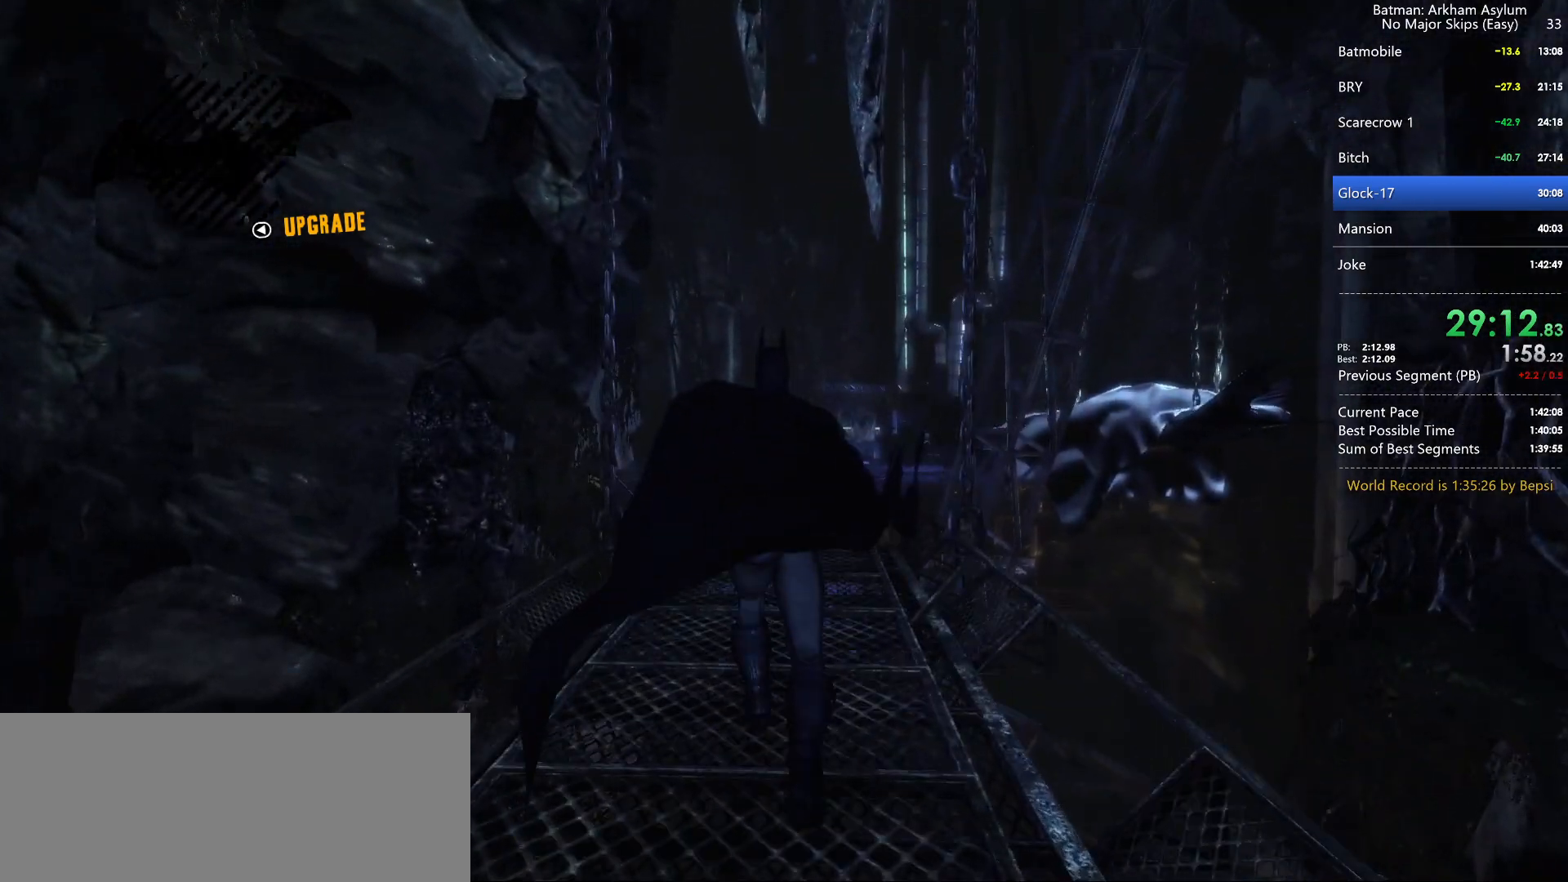
{"keys": ["cross"], "mouse": [], "events": []}
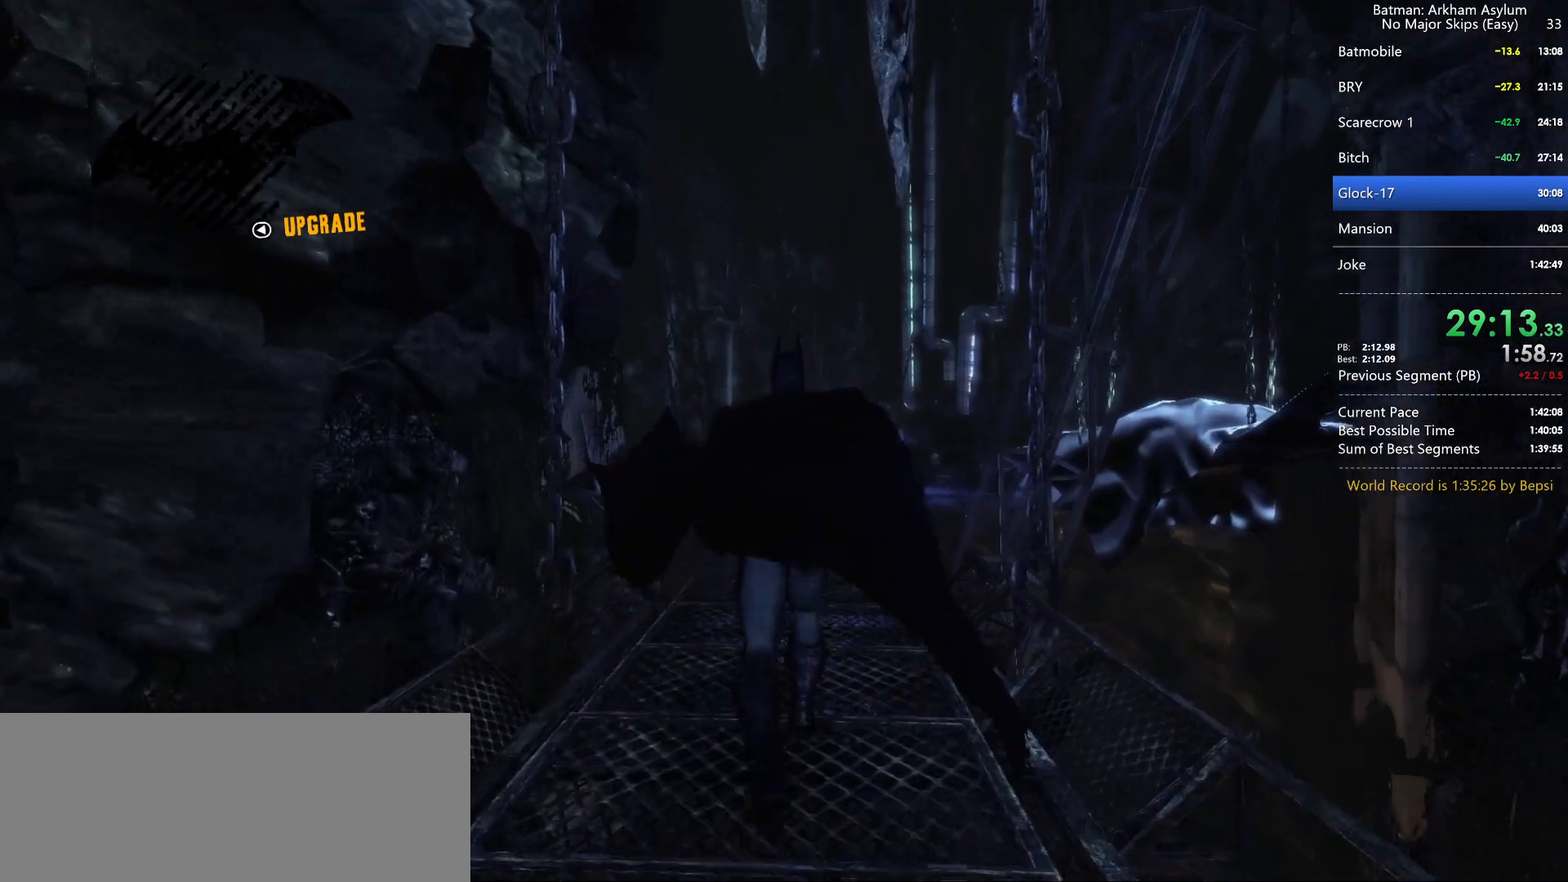
{"keys": ["cross"], "mouse": [], "events": []}
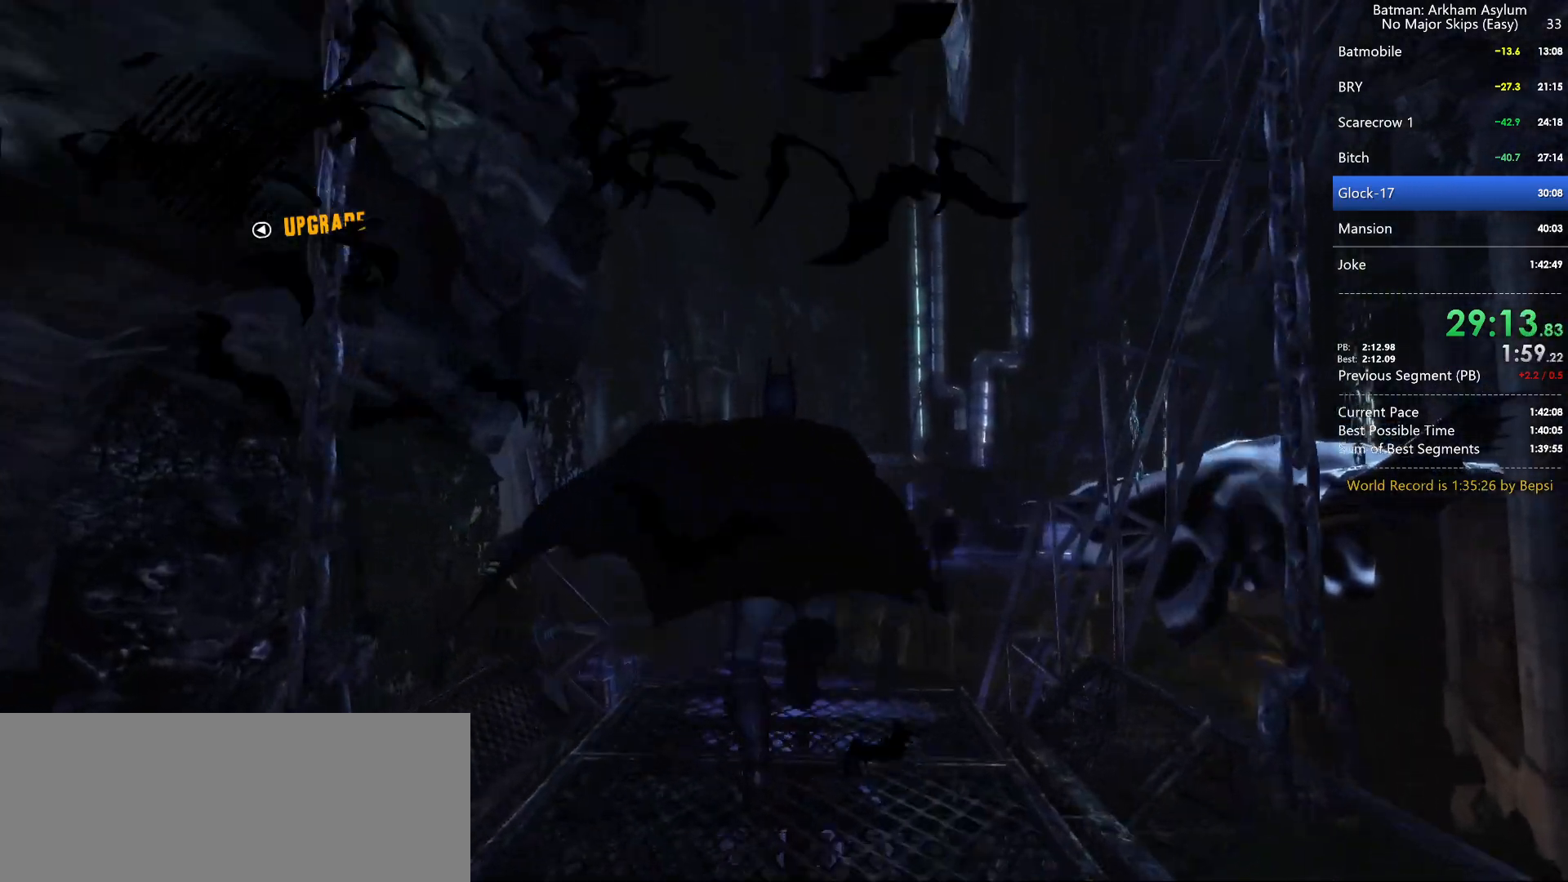
{"keys": ["cross"], "mouse": [], "events": []}
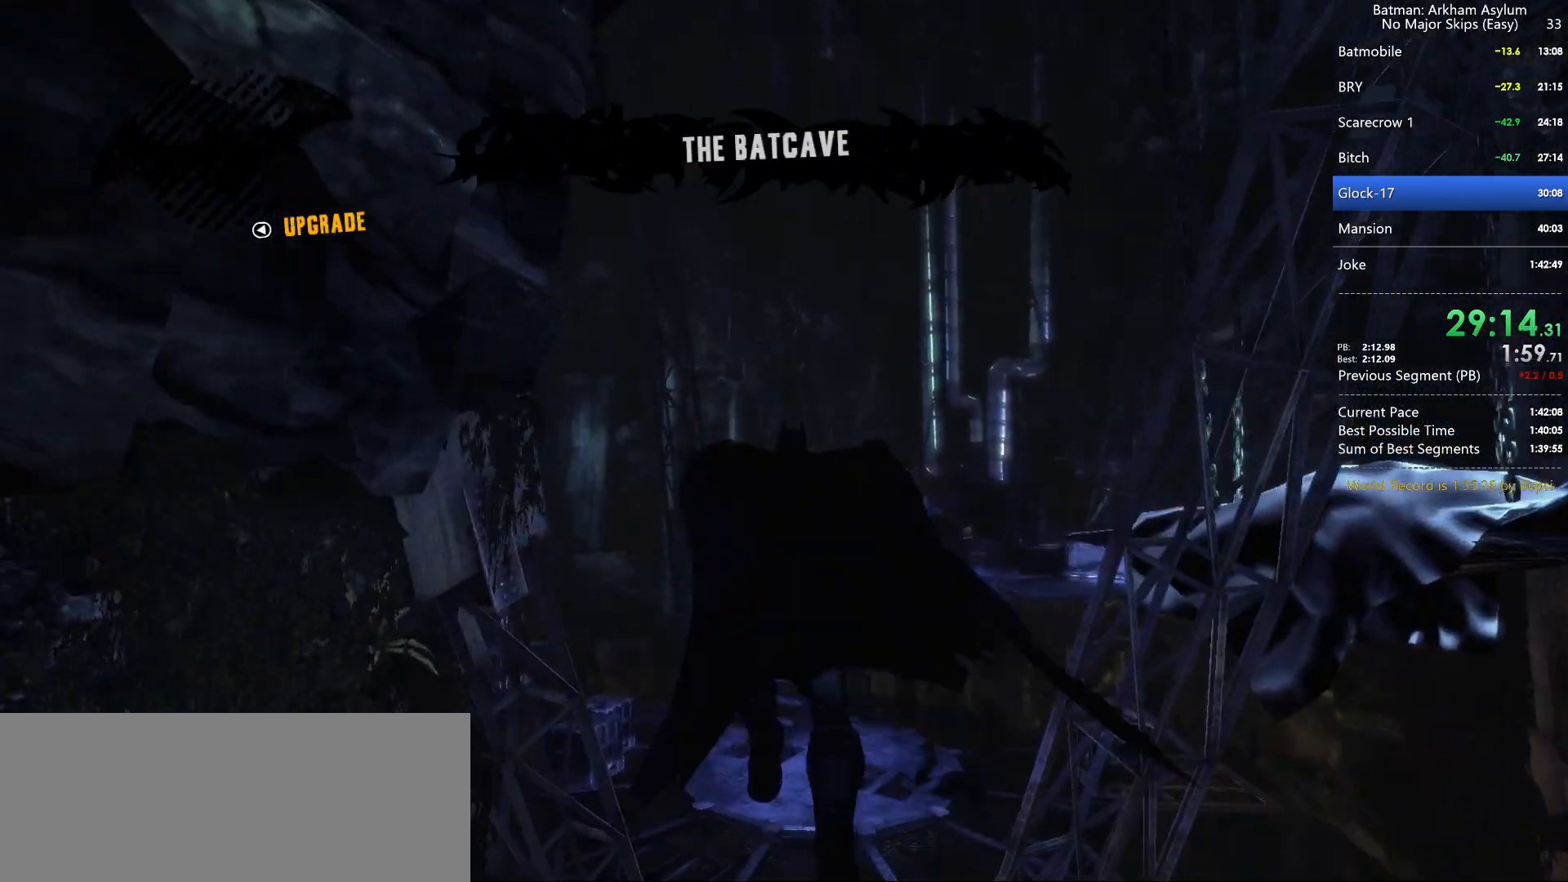
{"keys": ["cross"], "mouse": [], "events": []}